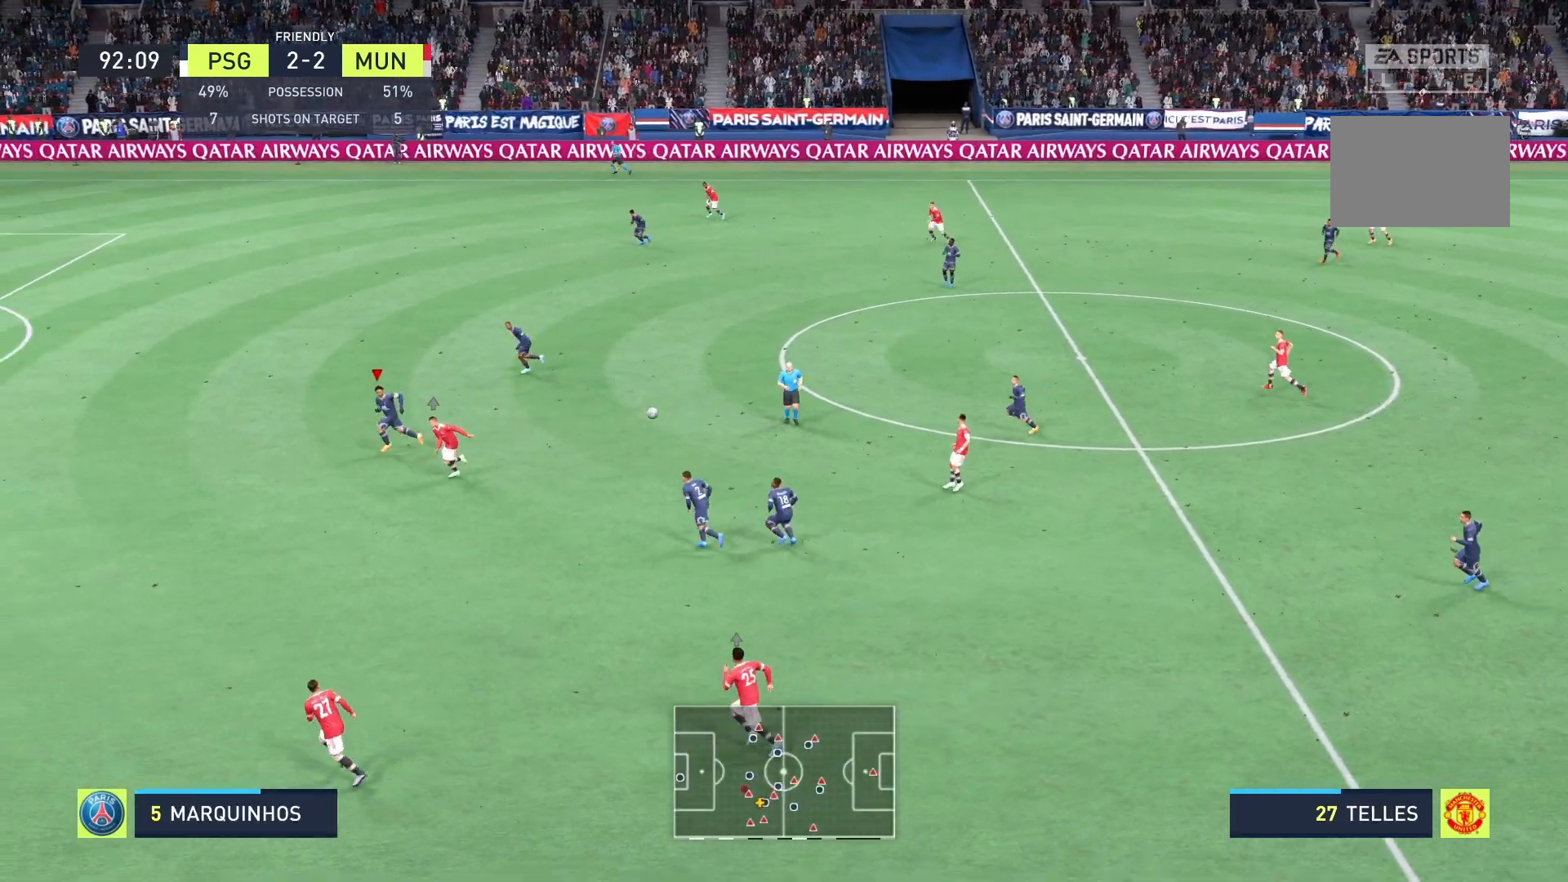
Gameplay with a controller (Xbox layout); each line is a JSON object with the inputs held at the frame after it. "events" lists button and stick changes between this image and that frame as [ms after this image, input, new state], when the widget could be followed in between. Not read: L3 R3.
{"buttons": ["R2"], "left_stick": "down-left", "right_stick": "center", "events": [[42, "R2", "down"], [333, "left_stick", "down-left"]]}
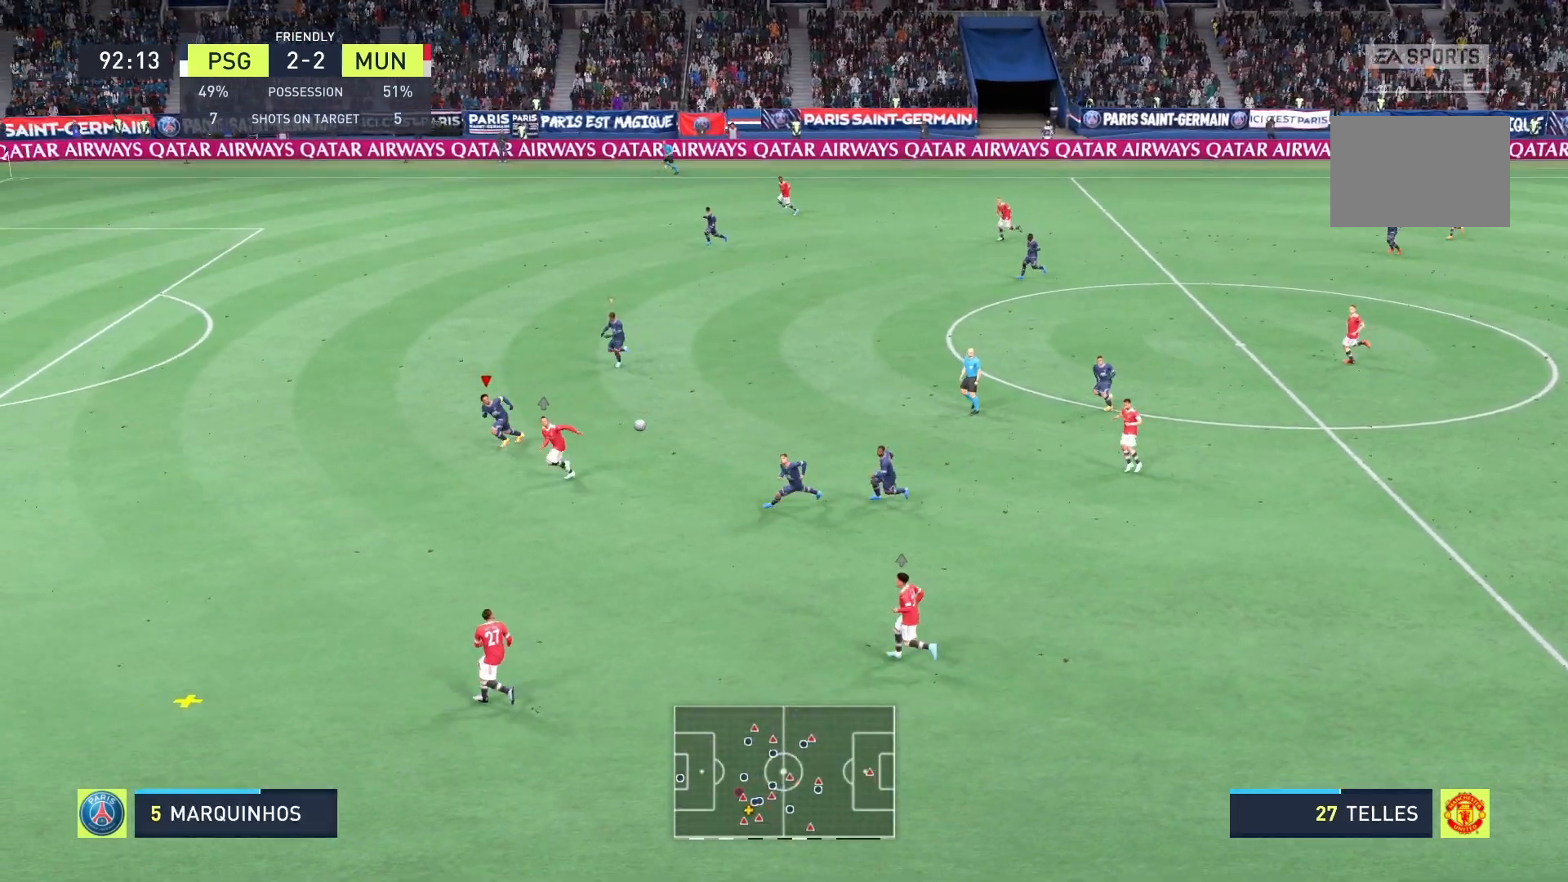
{"buttons": ["R2"], "left_stick": "down-left", "right_stick": "center", "events": []}
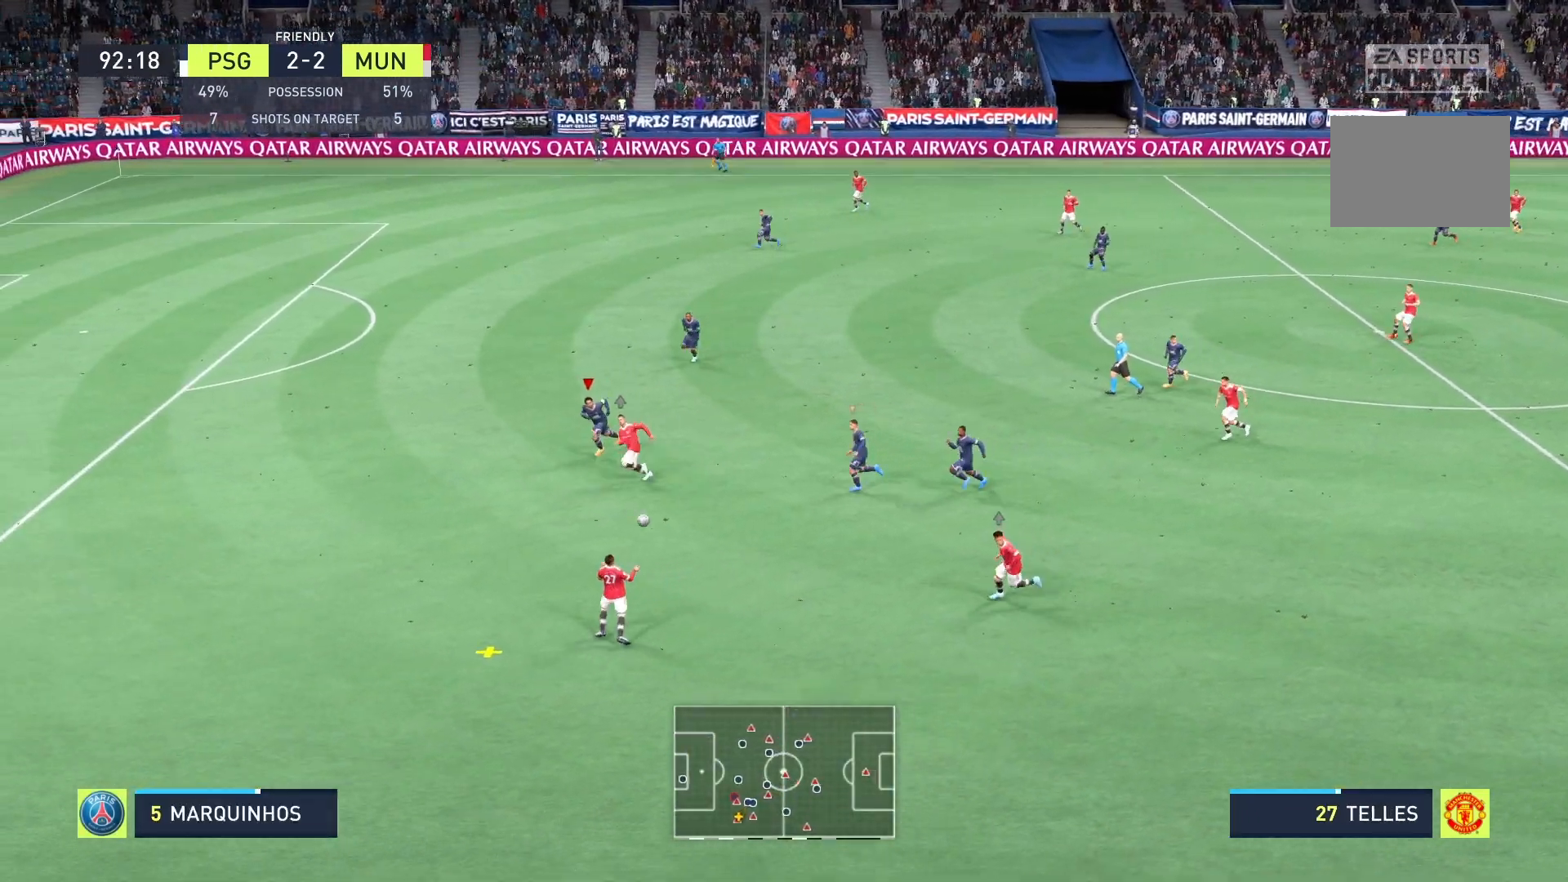
{"buttons": [], "left_stick": "down-left", "right_stick": "center", "events": [[375, "R2", "up"]]}
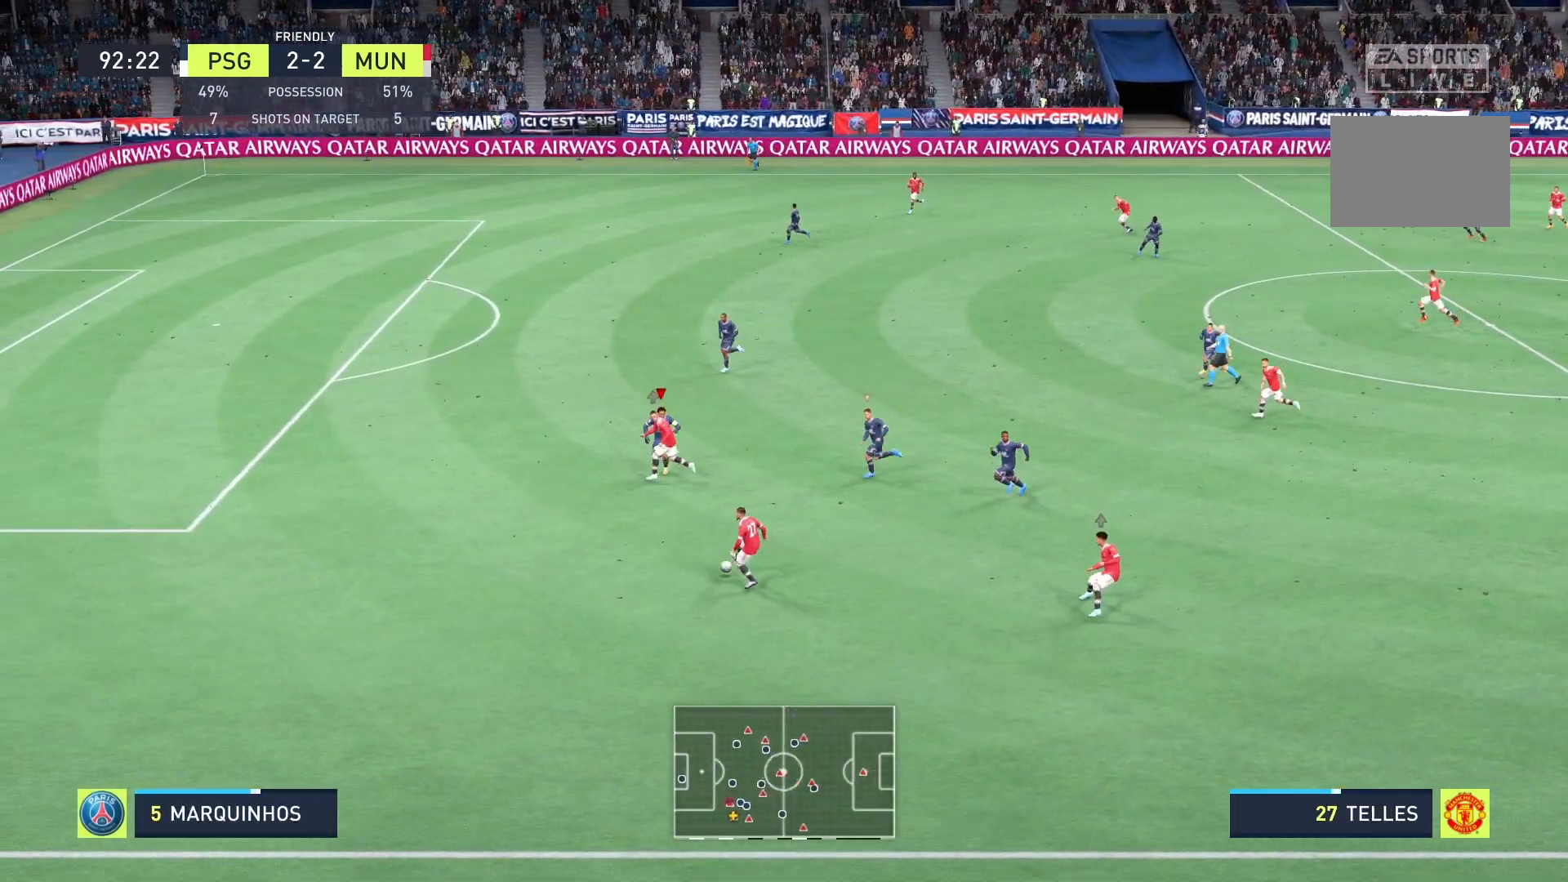
{"buttons": [], "left_stick": "down", "right_stick": "center", "events": [[42, "left_stick", "down"]]}
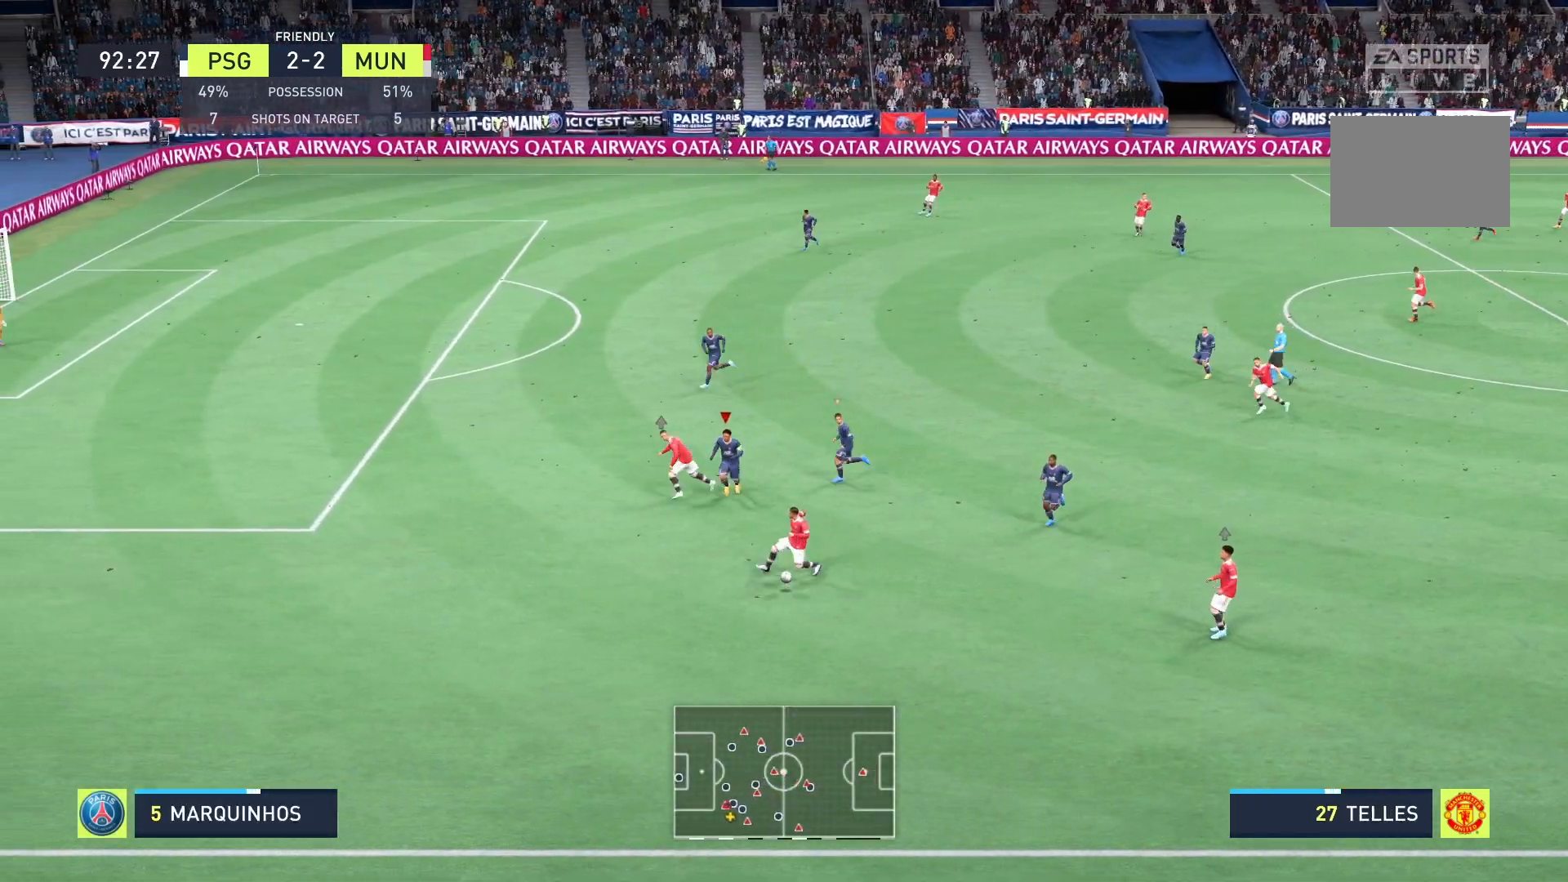
{"buttons": ["R2"], "left_stick": "down-left", "right_stick": "center", "events": [[250, "R2", "down"], [292, "left_stick", "down-left"]]}
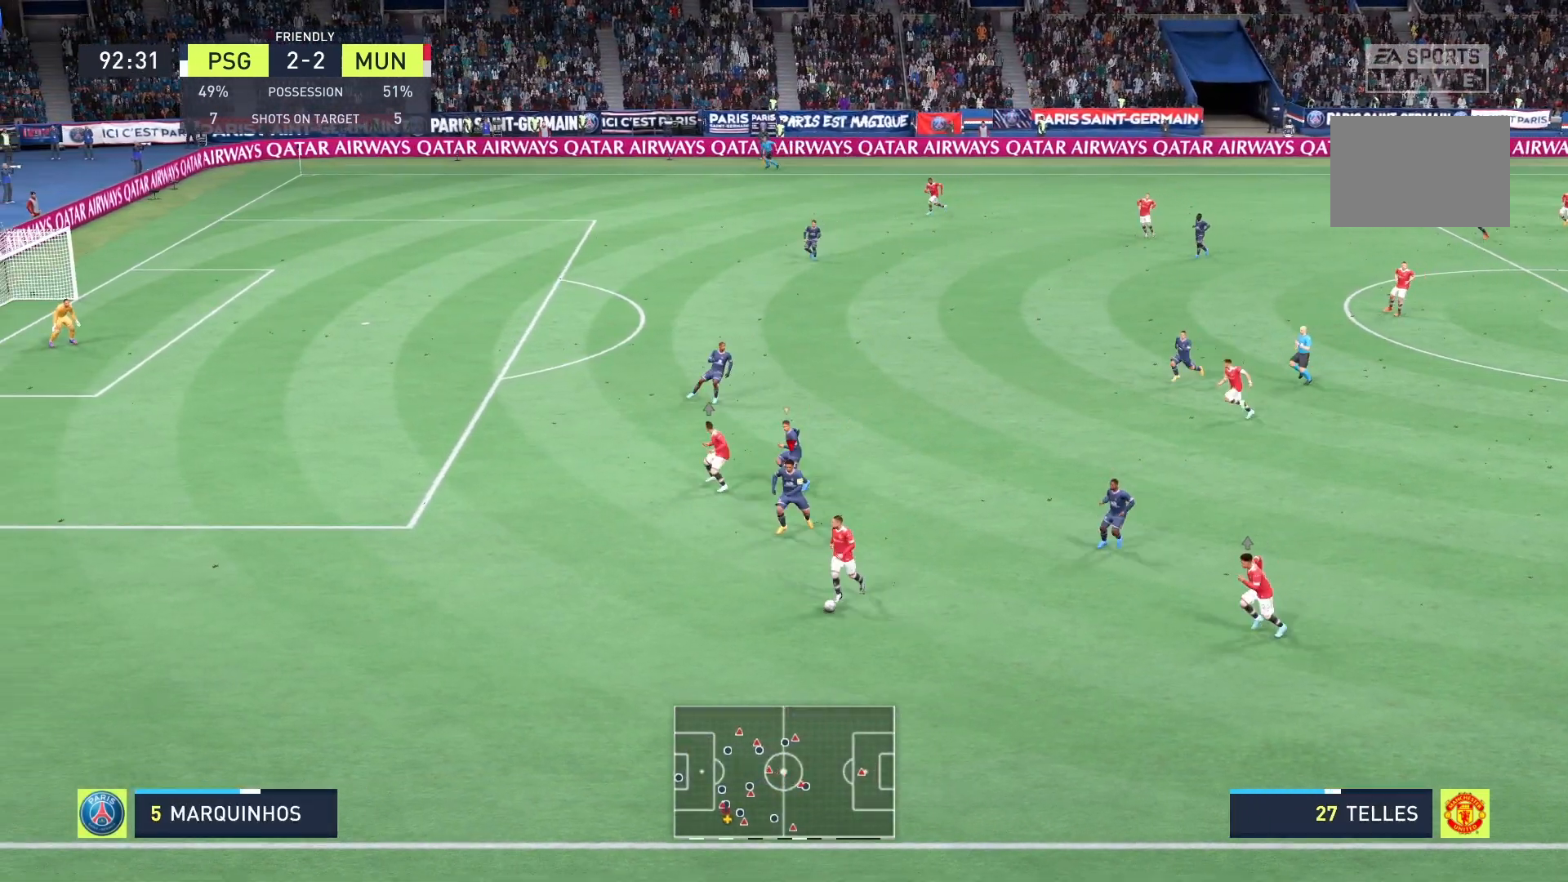
{"buttons": ["R2"], "left_stick": "down-left", "right_stick": "center", "events": []}
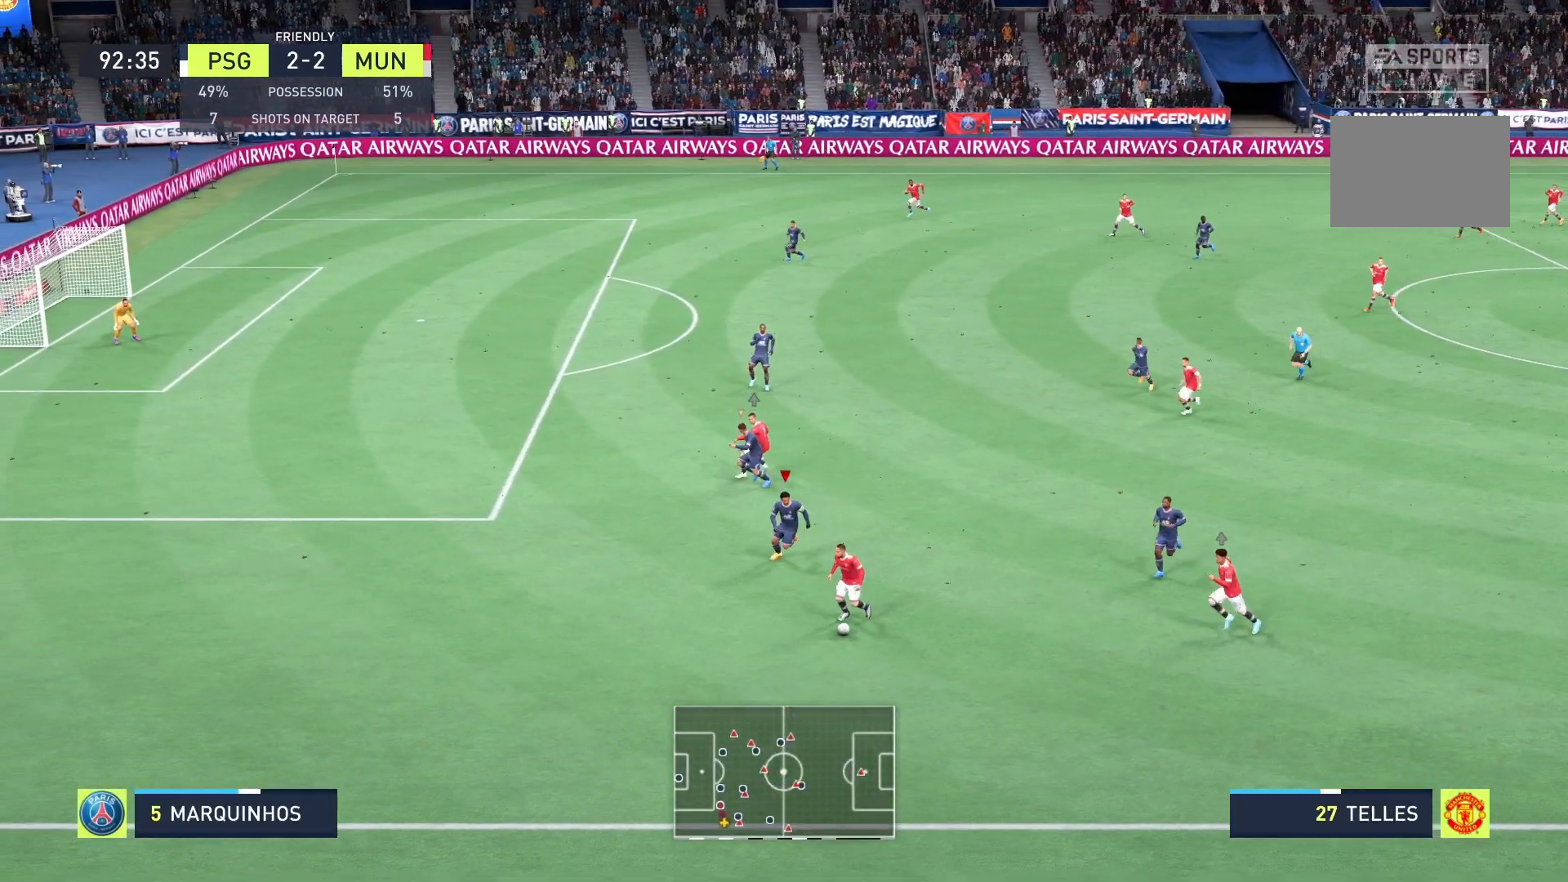
{"buttons": [], "left_stick": "down-left", "right_stick": "center", "events": [[333, "R2", "up"]]}
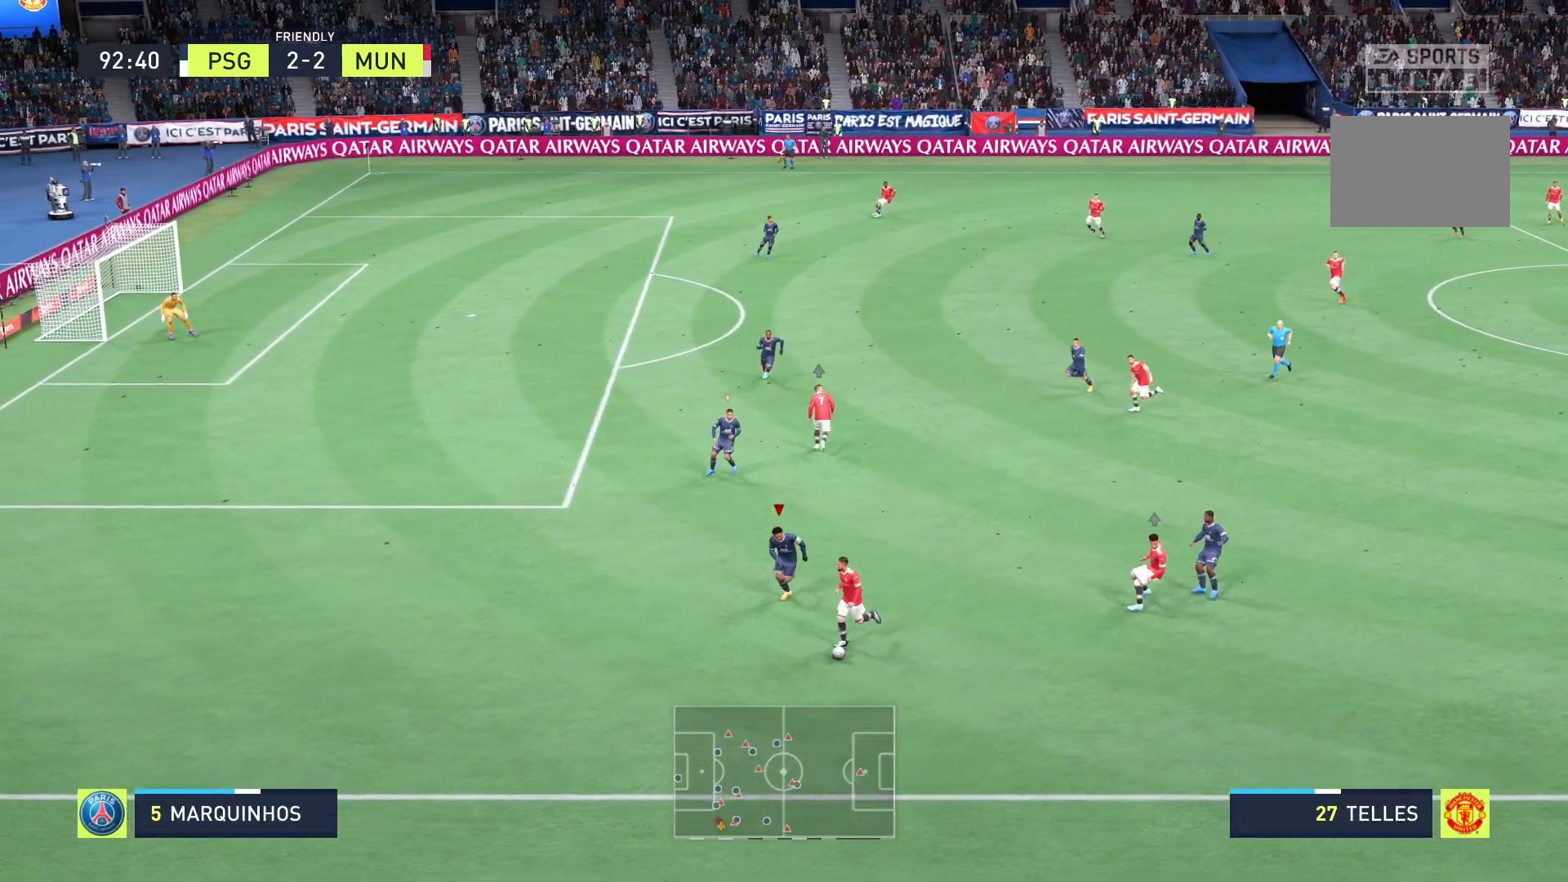
{"buttons": ["A", "R2"], "left_stick": "down", "right_stick": "center", "events": [[125, "left_stick", "down"], [458, "A", "down"], [458, "R2", "down"]]}
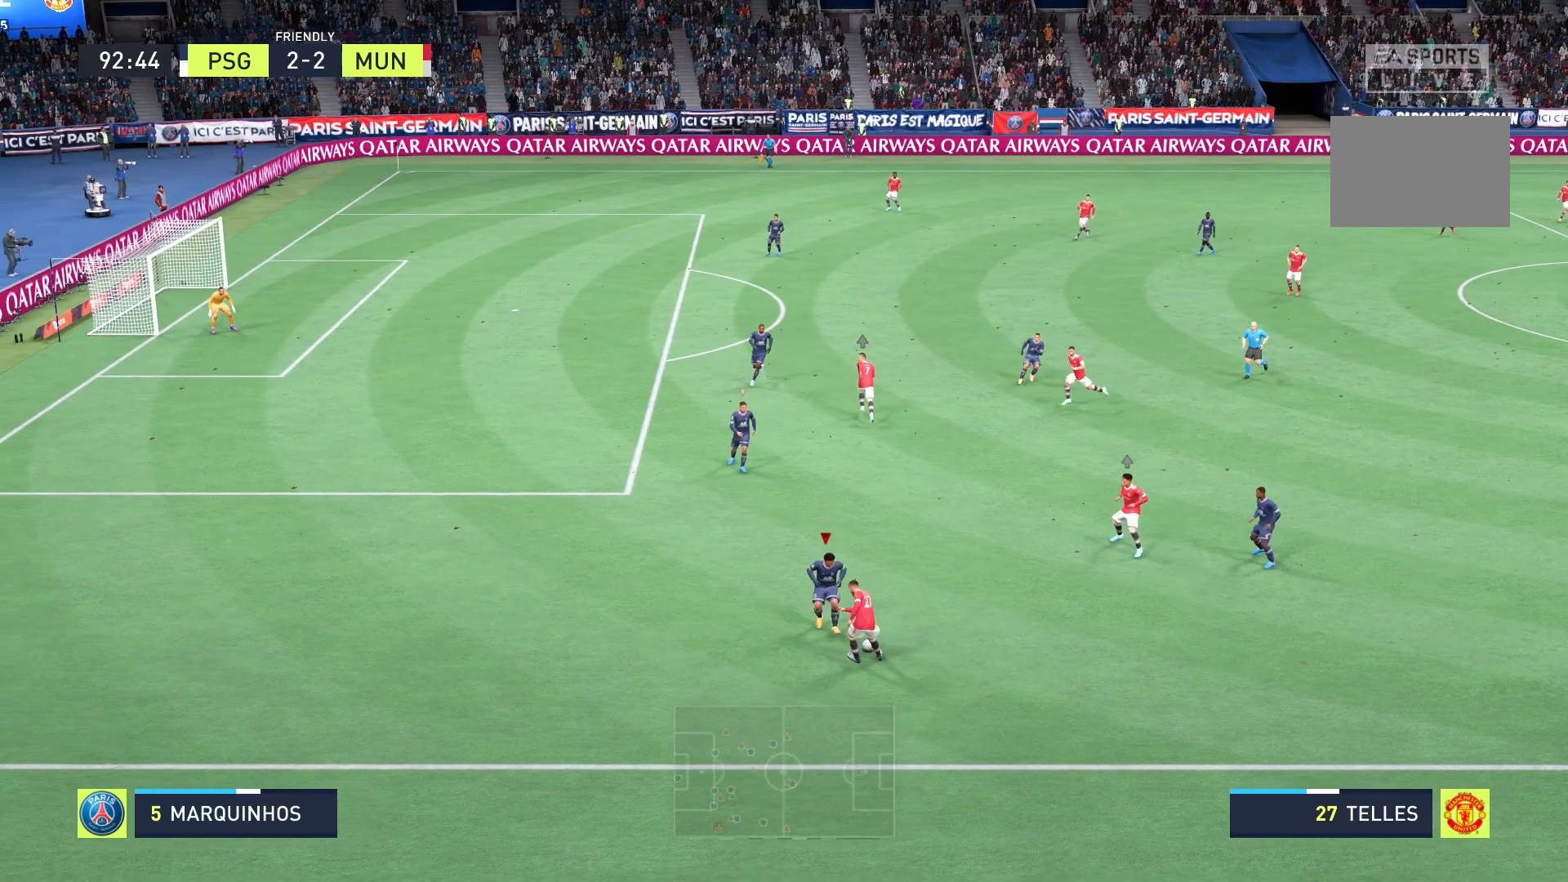
{"buttons": ["R2"], "left_stick": "right", "right_stick": "center", "events": [[125, "X", "down"], [333, "A", "up"], [375, "X", "up"], [500, "left_stick", "right"]]}
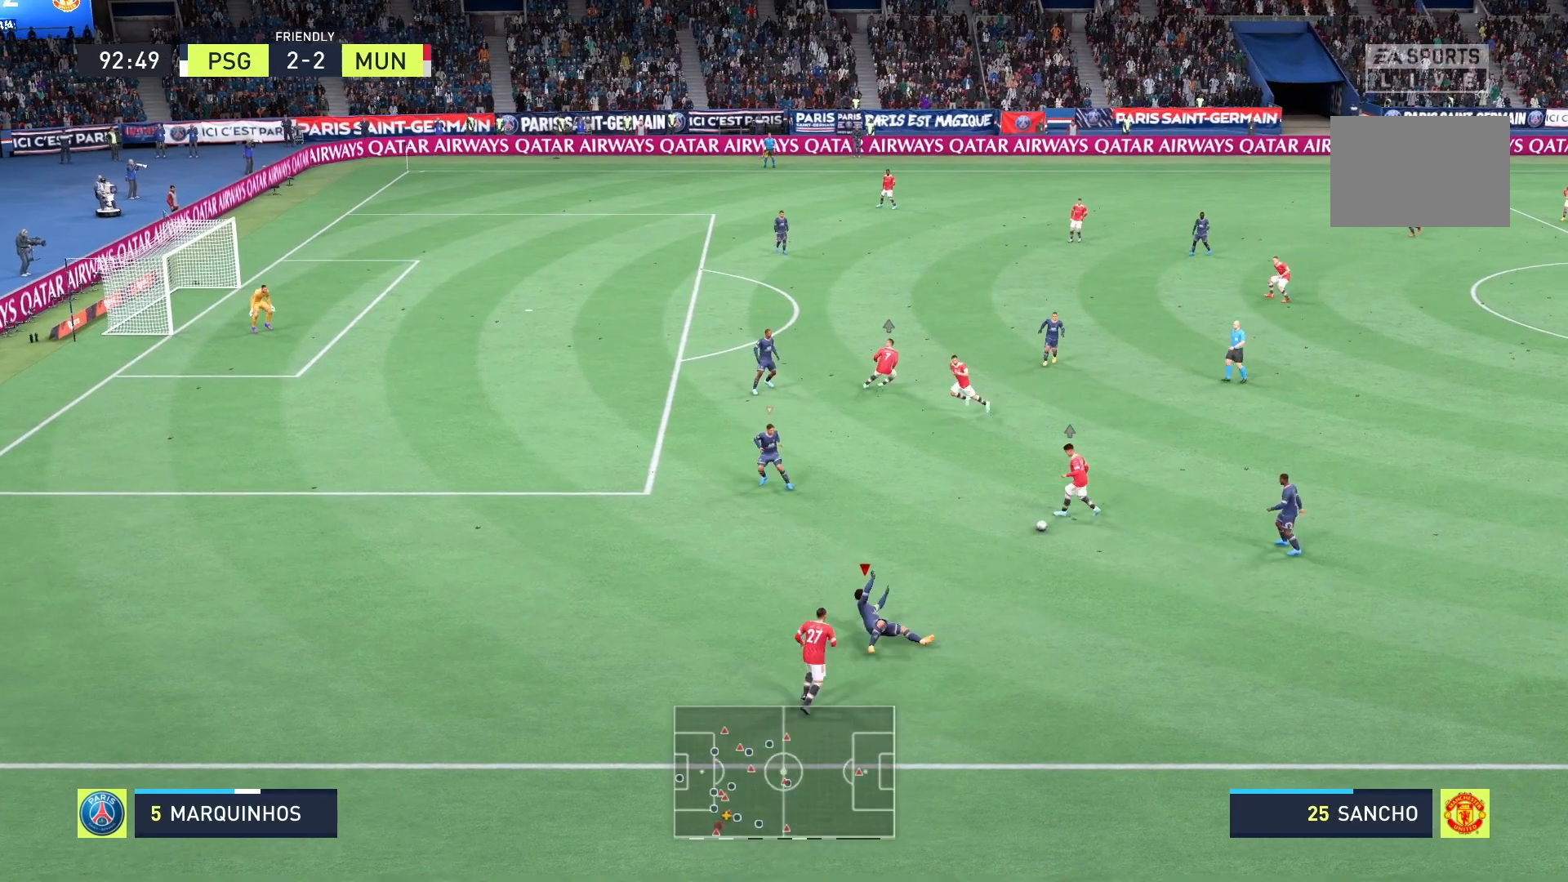
{"buttons": ["A"], "left_stick": "up-right", "right_stick": "center", "events": [[42, "R2", "up"], [167, "left_stick", "center"], [375, "left_stick", "up-right"], [500, "A", "down"]]}
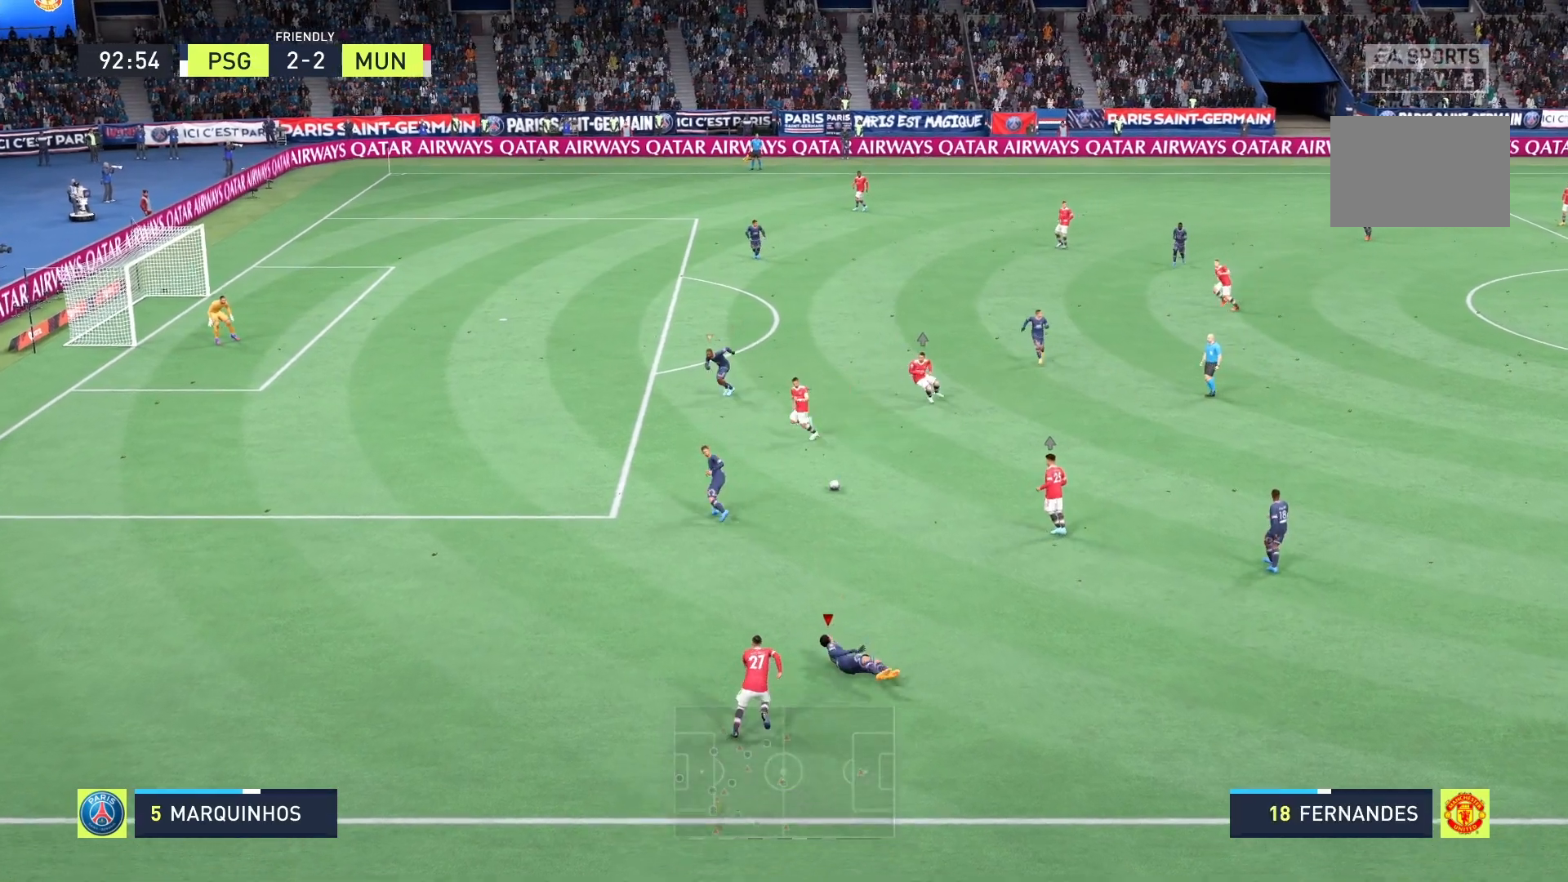
{"buttons": ["A", "R2"], "left_stick": "up-left", "right_stick": "center", "events": [[42, "R2", "down"], [250, "left_stick", "up"], [375, "left_stick", "up-left"]]}
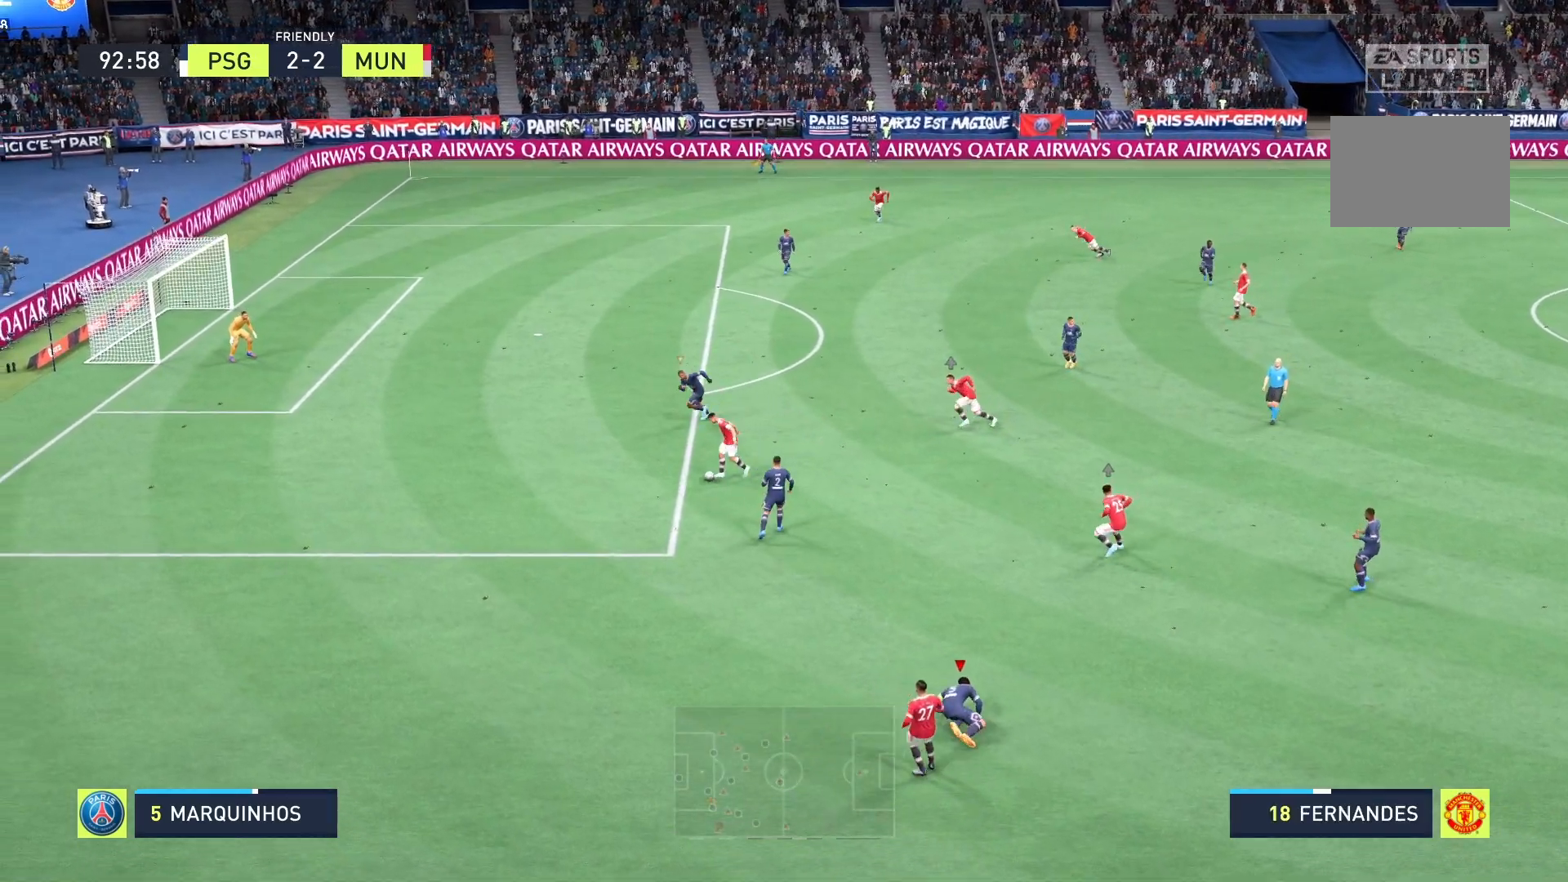
{"buttons": ["A", "R2"], "left_stick": "down-left", "right_stick": "center", "events": [[125, "left_stick", "left"], [333, "left_stick", "down-left"]]}
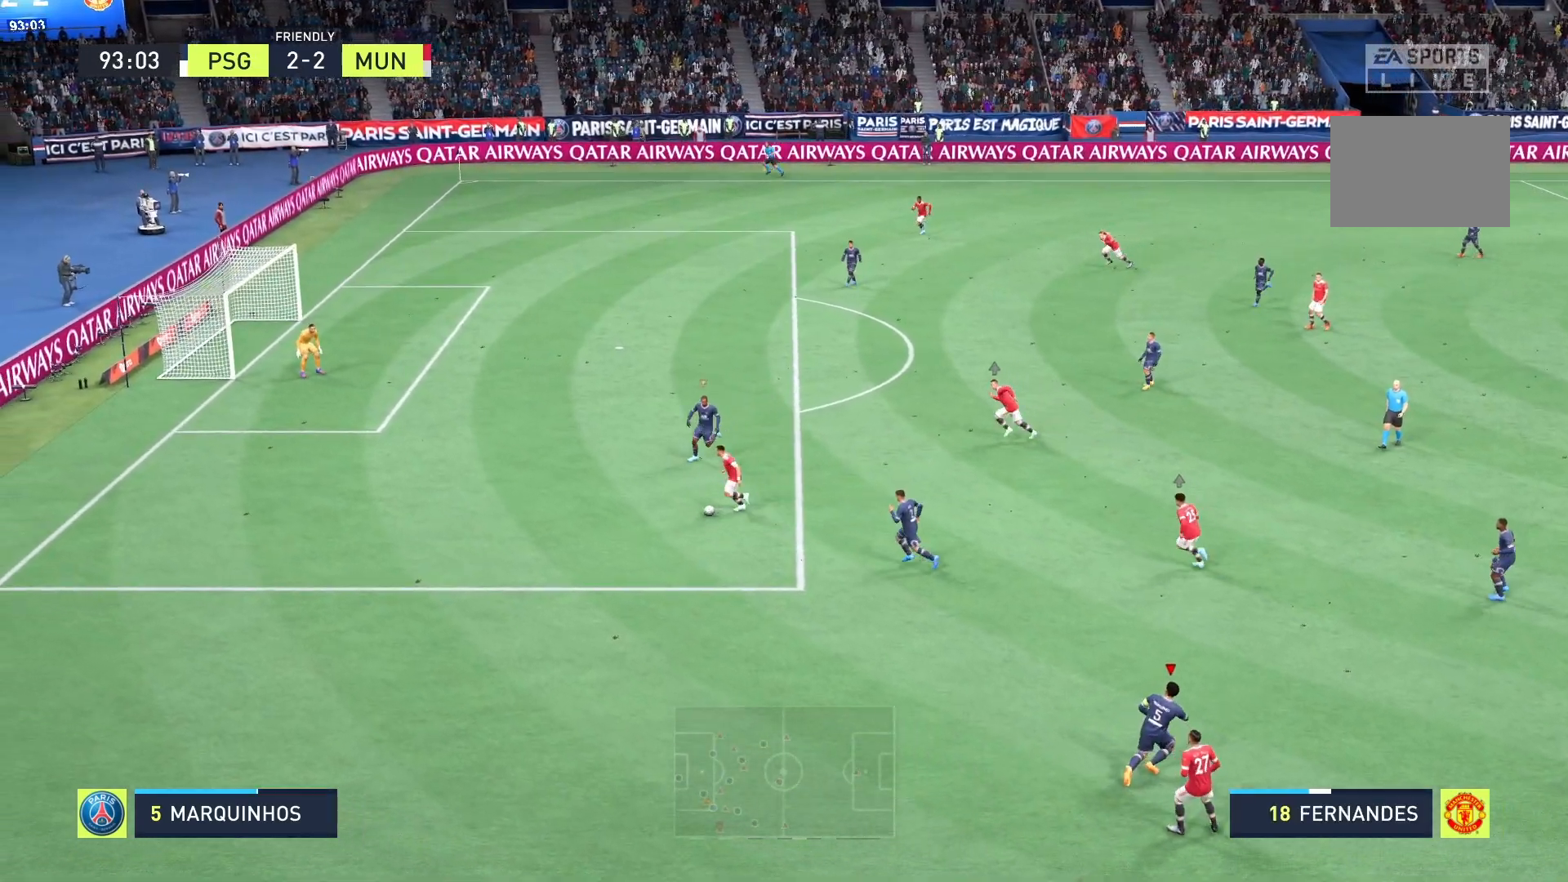
{"buttons": ["A", "R2"], "left_stick": "down-left", "right_stick": "center", "events": []}
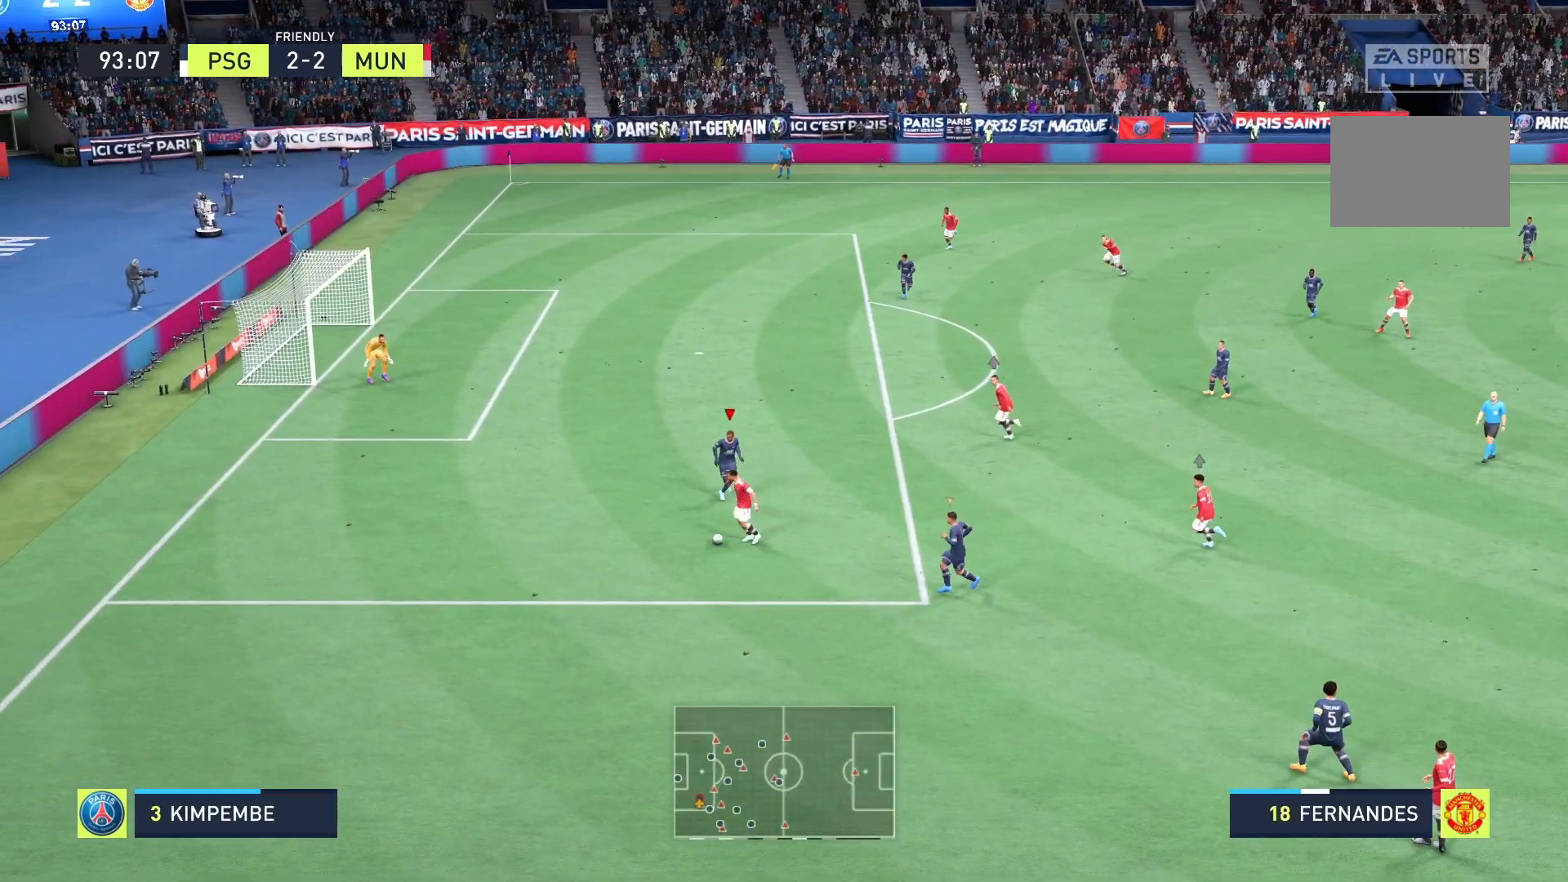
{"buttons": ["R2"], "left_stick": "left", "right_stick": "center", "events": [[292, "left_stick", "left"], [375, "A", "up"]]}
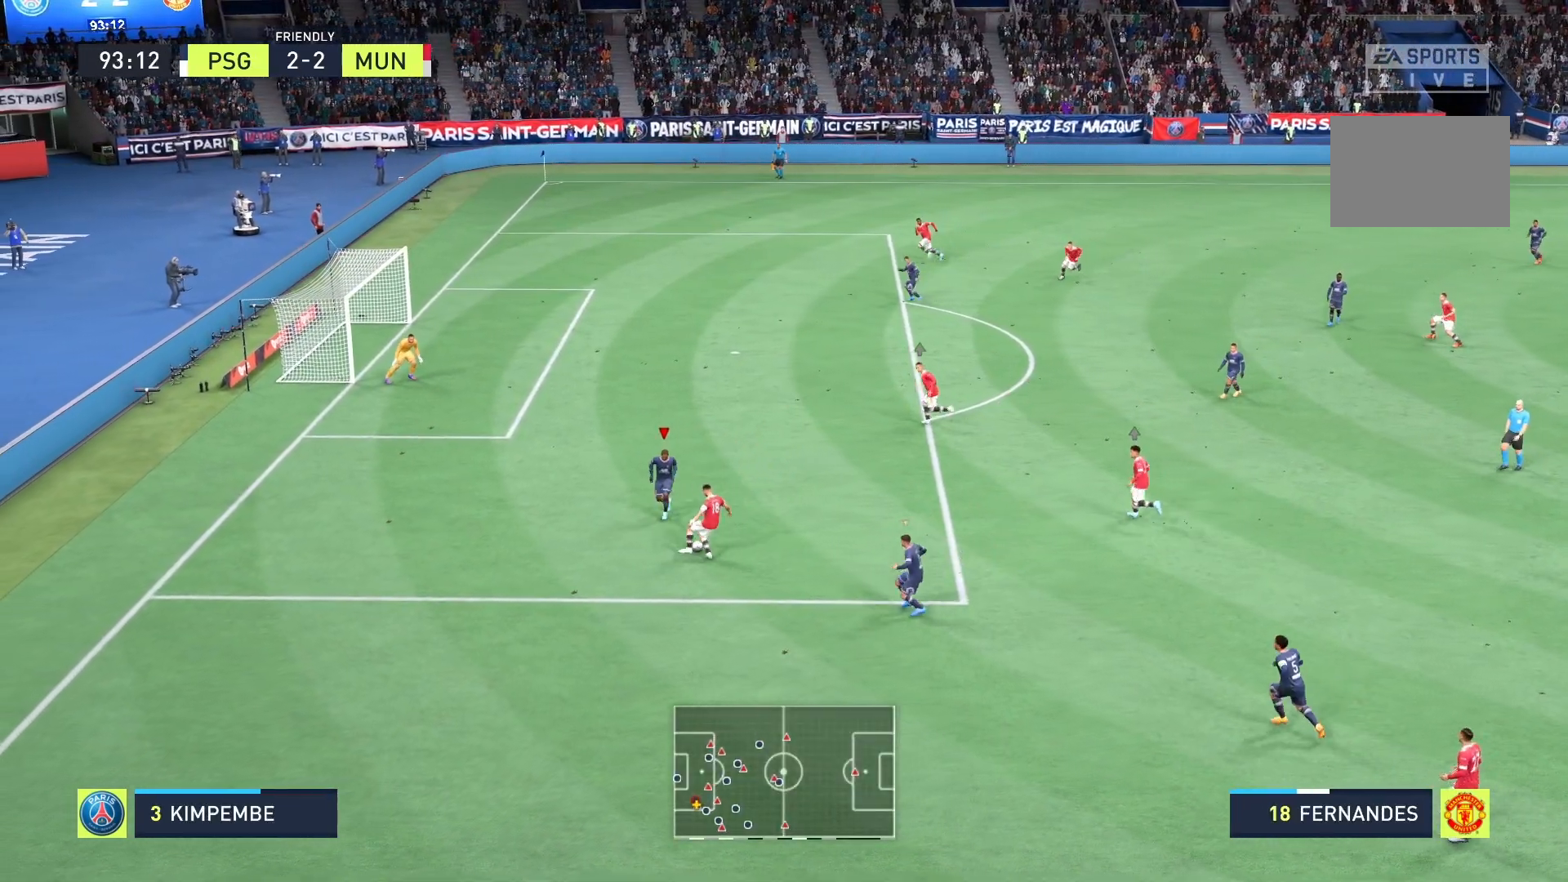
{"buttons": ["R2"], "left_stick": "up-right", "right_stick": "center", "events": [[250, "left_stick", "down-right"], [333, "left_stick", "up-right"]]}
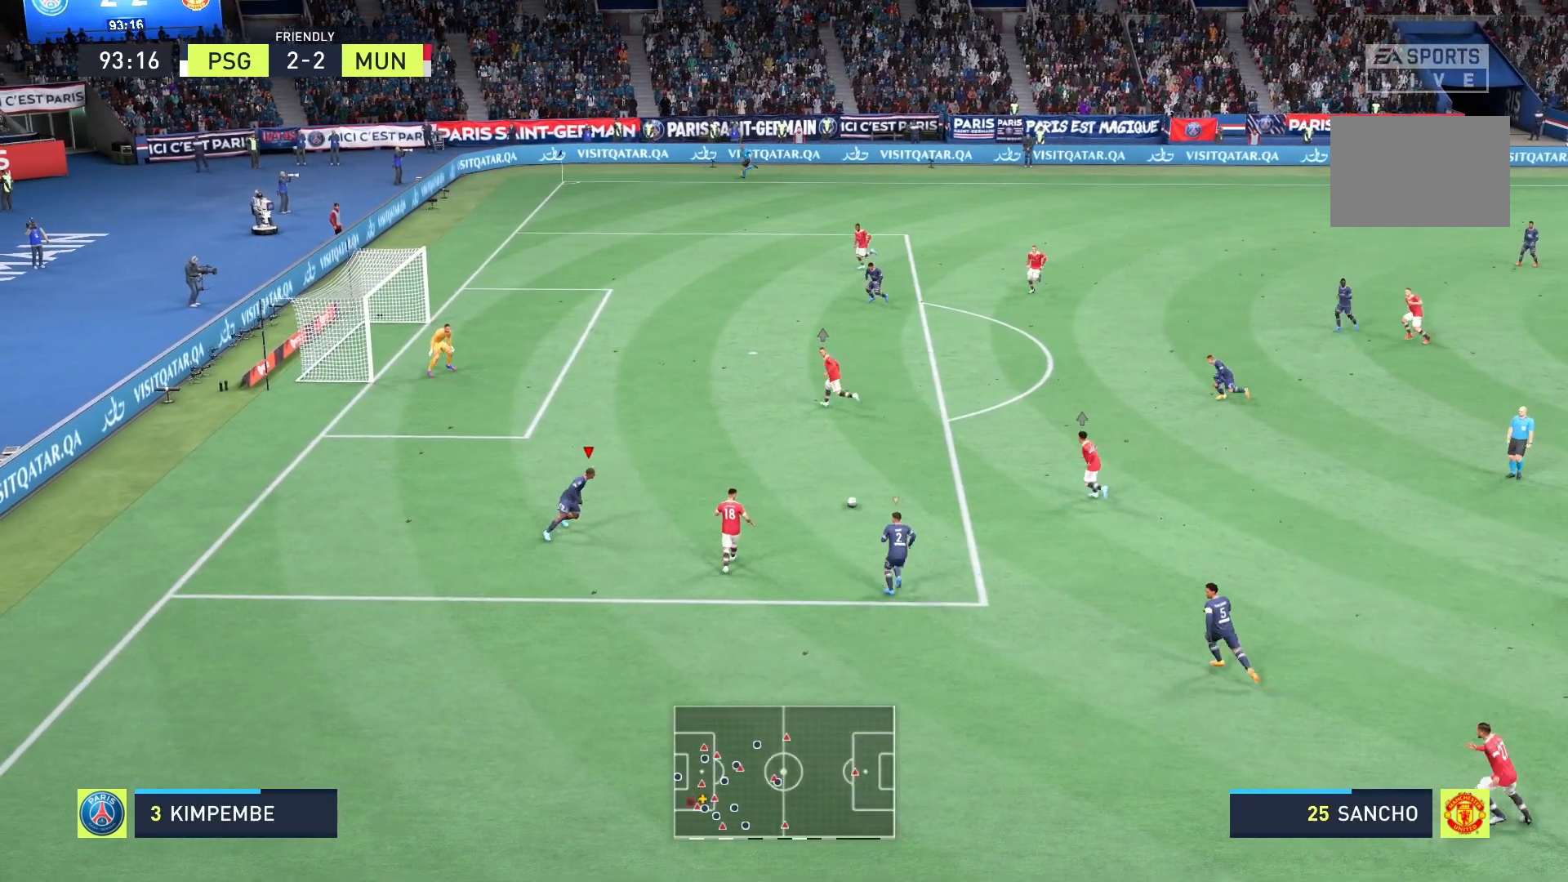
{"buttons": ["A", "R2"], "left_stick": "up-right", "right_stick": "center", "events": [[375, "A", "down"]]}
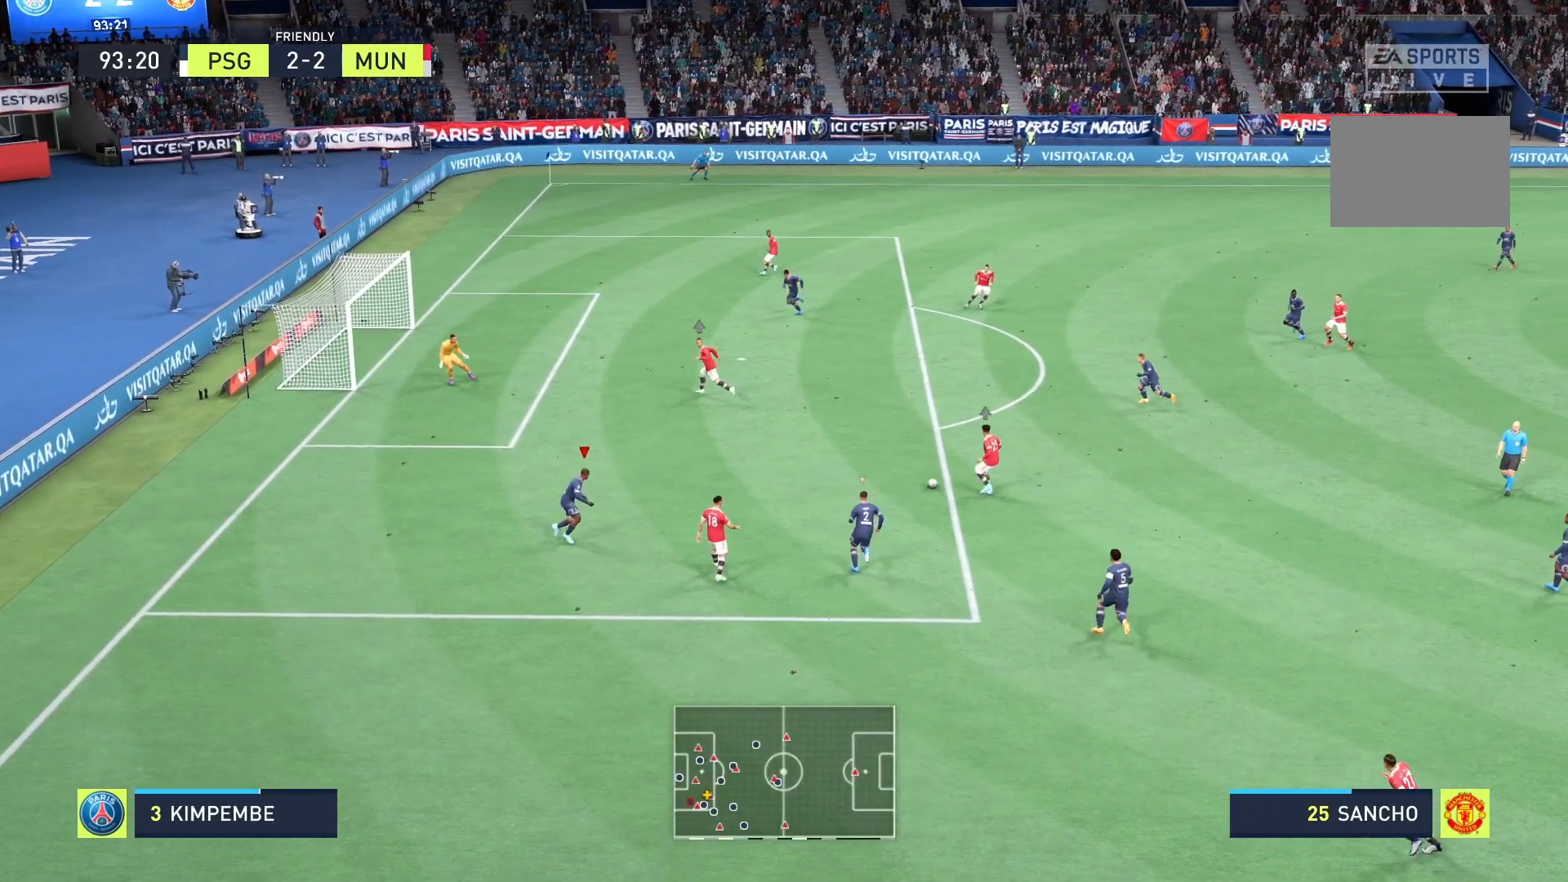
{"buttons": ["A", "R2"], "left_stick": "up-right", "right_stick": "center", "events": []}
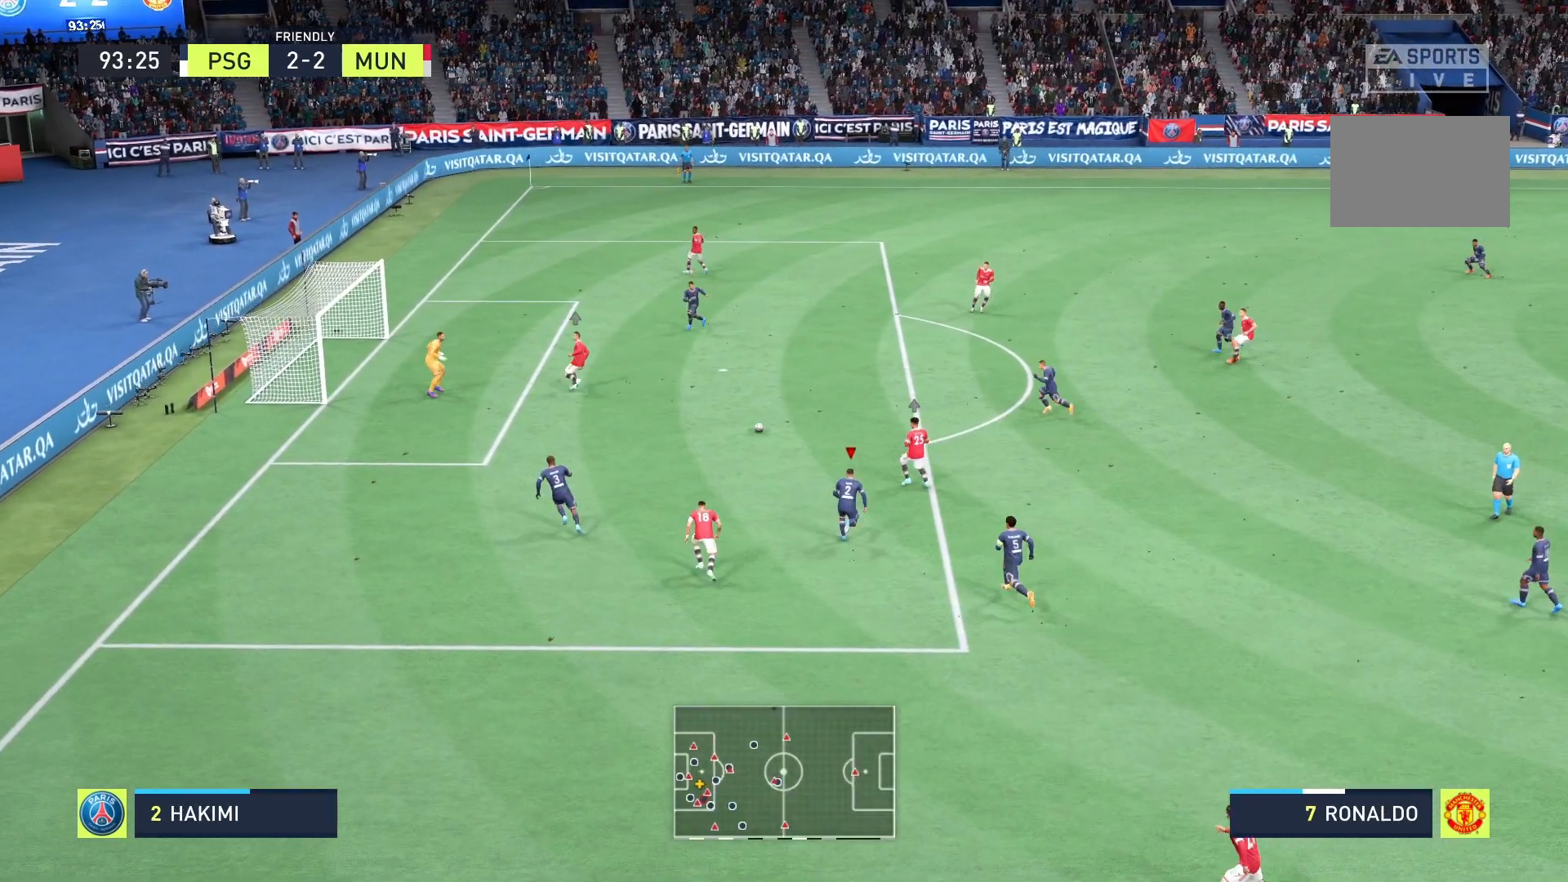
{"buttons": [], "left_stick": "up-right", "right_stick": "center", "events": [[208, "A", "up"], [333, "R2", "up"]]}
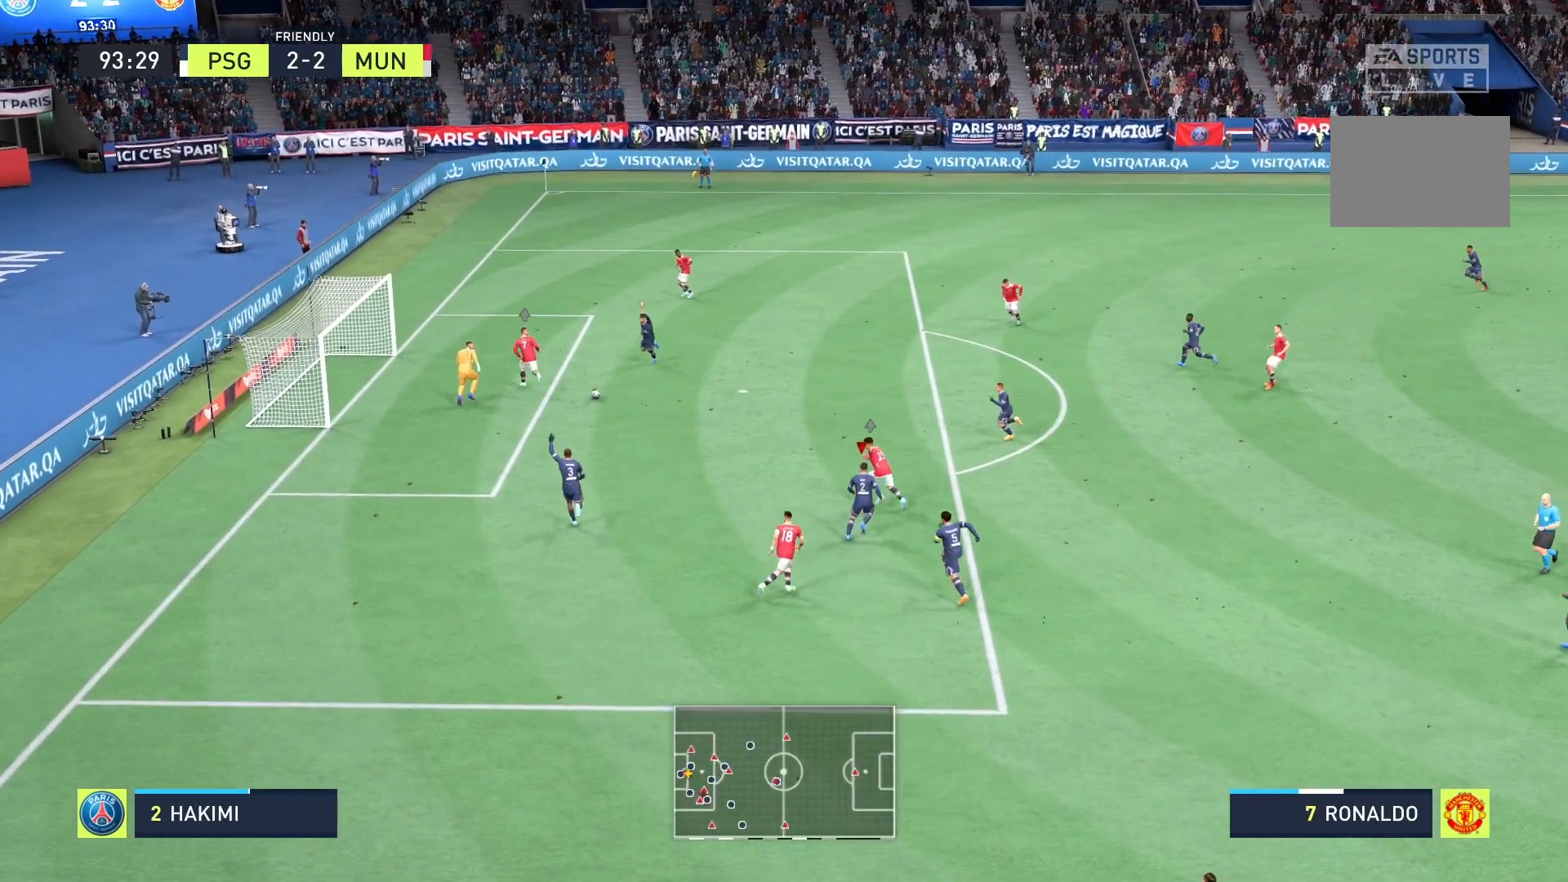
{"buttons": [], "left_stick": "up-right", "right_stick": "center", "events": []}
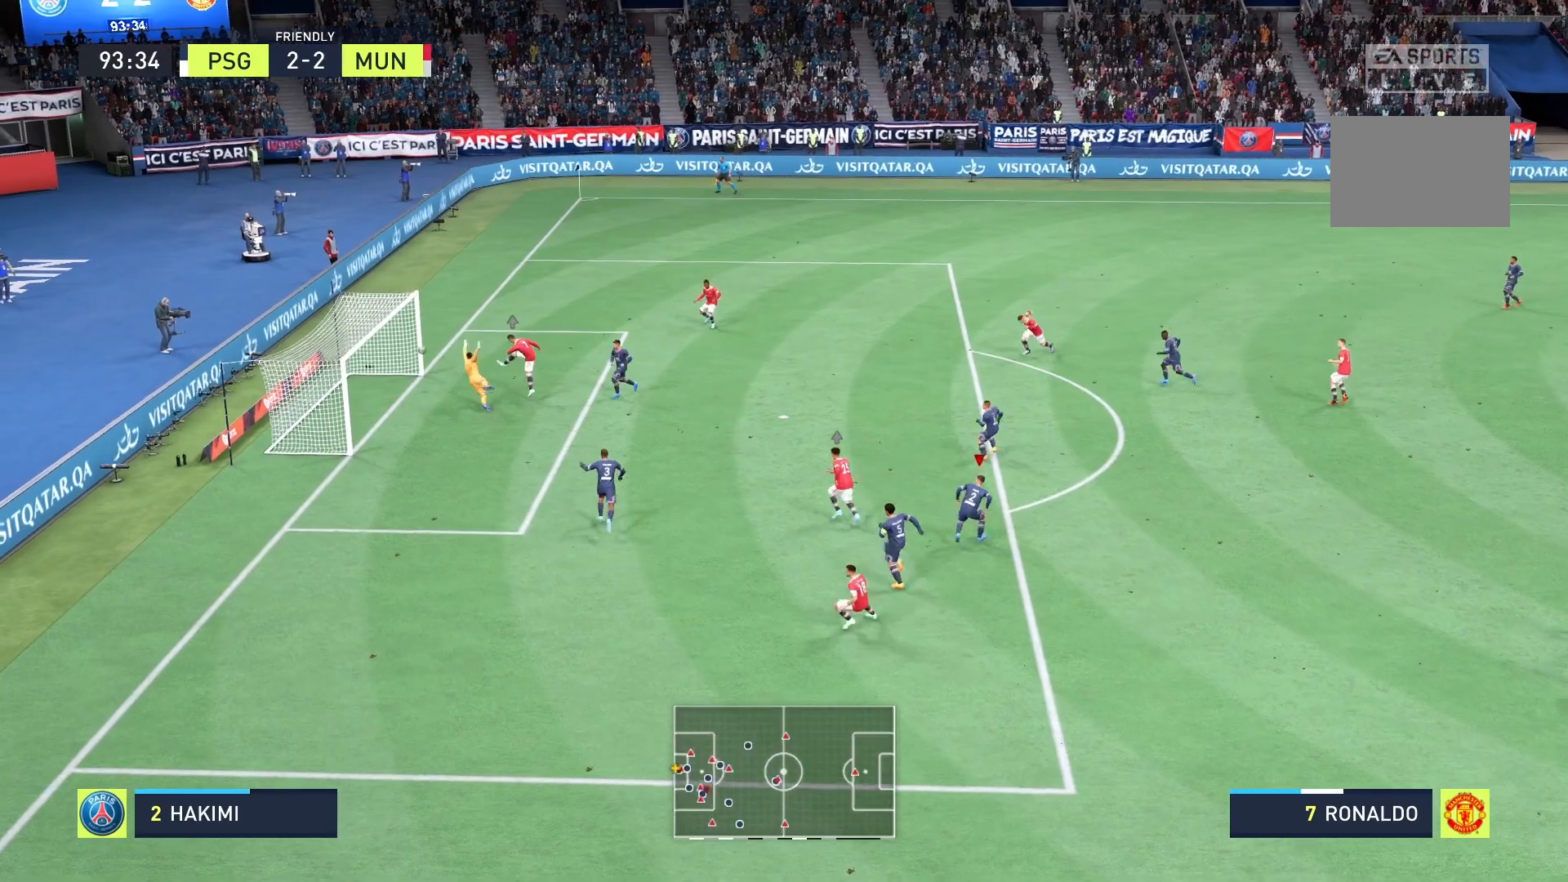
{"buttons": [], "left_stick": "up-right", "right_stick": "center", "events": []}
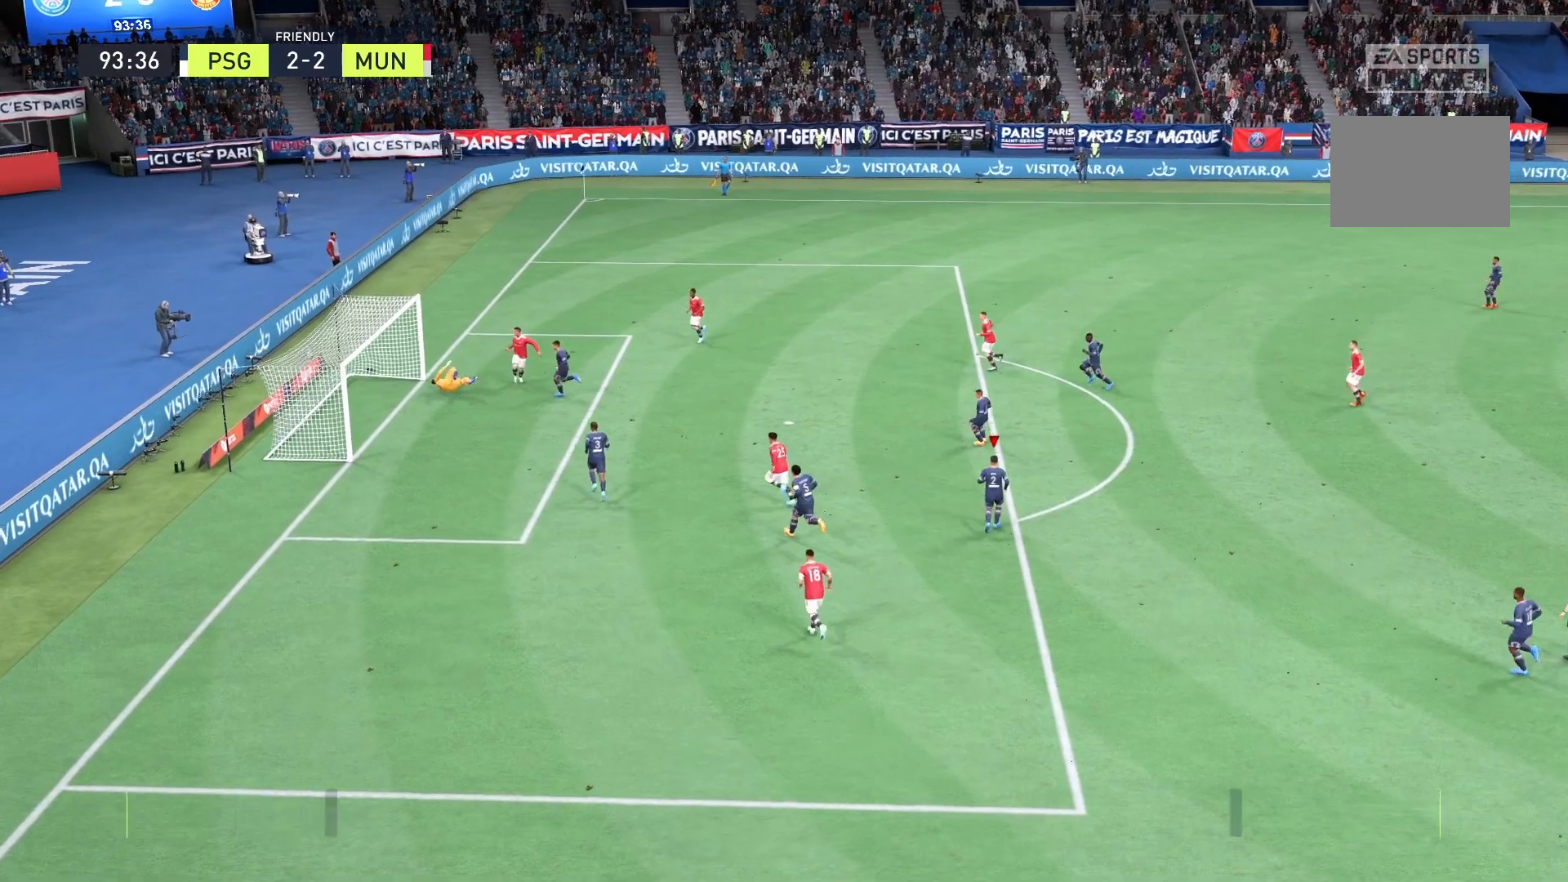
{"buttons": [], "left_stick": "center", "right_stick": "center", "events": [[125, "left_stick", "center"]]}
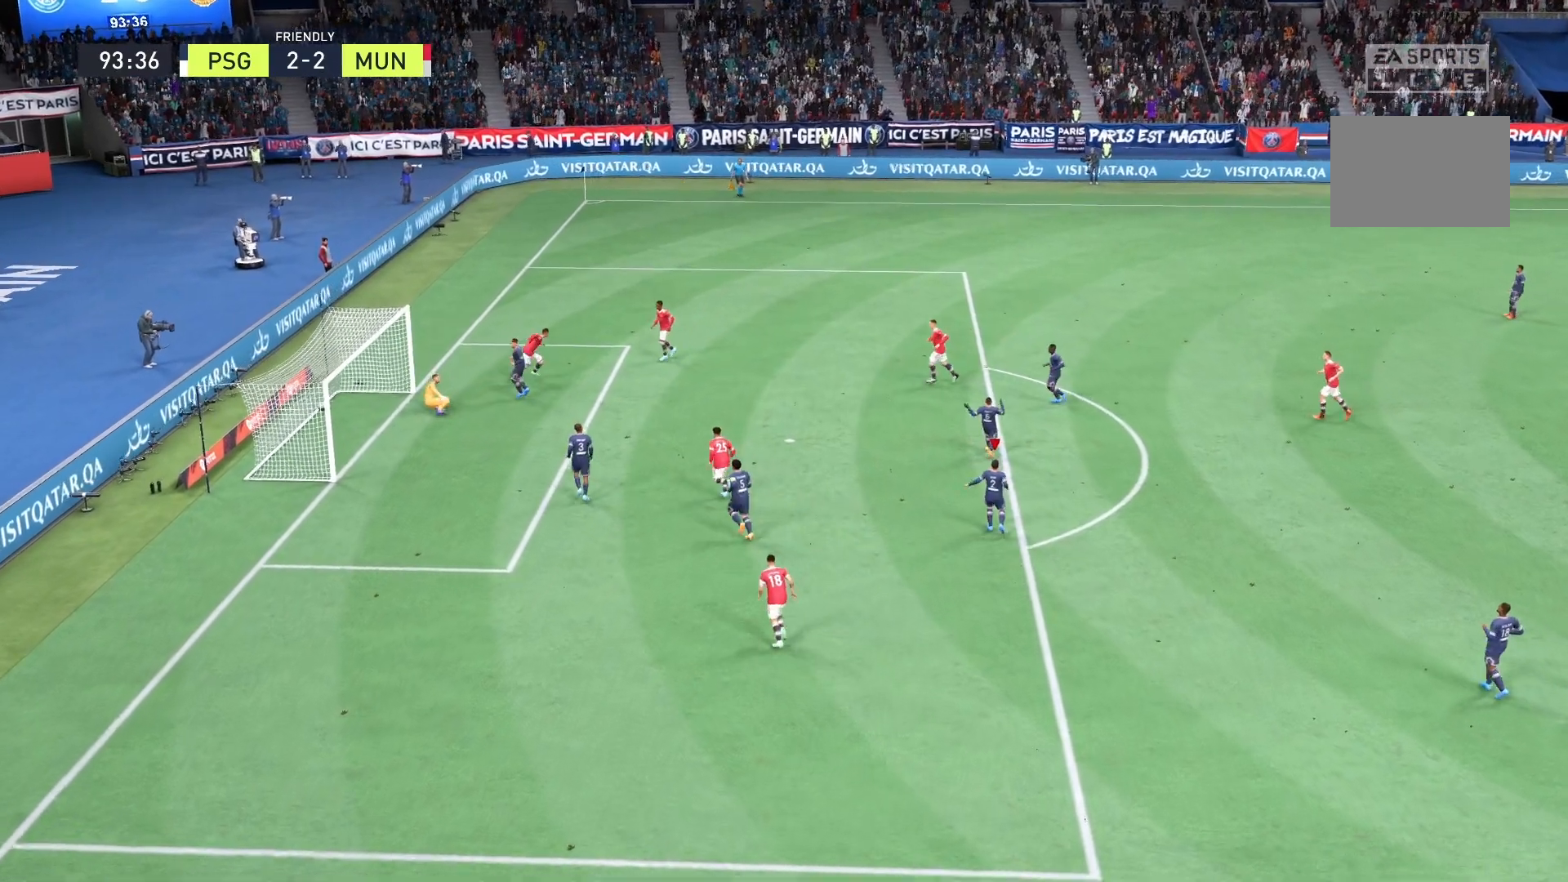
{"buttons": [], "left_stick": "center", "right_stick": "center", "events": []}
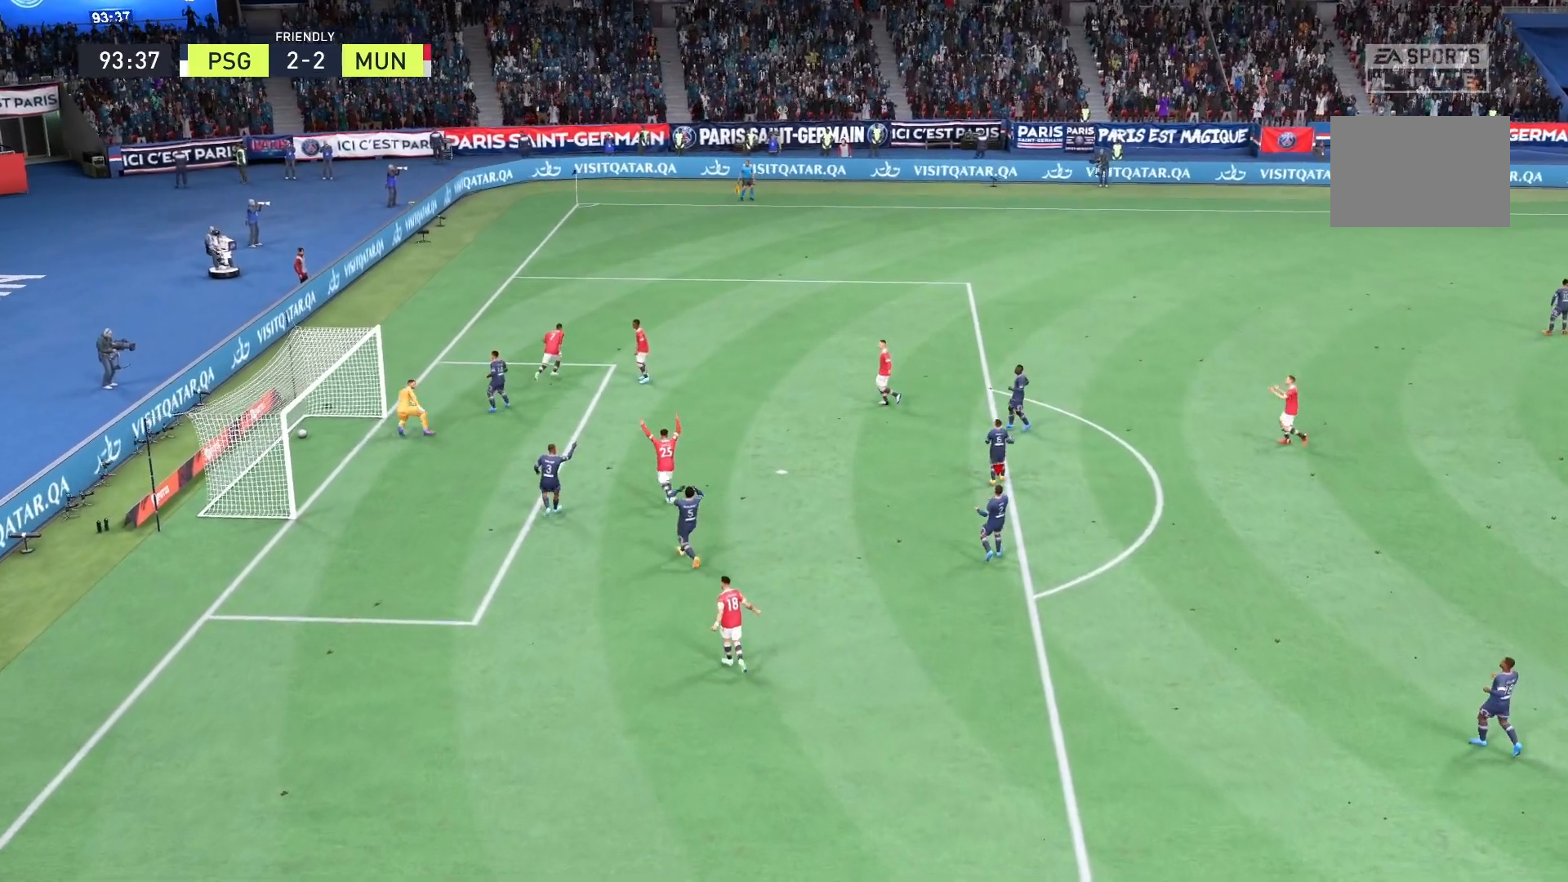
{"buttons": [], "left_stick": "center", "right_stick": "center", "events": []}
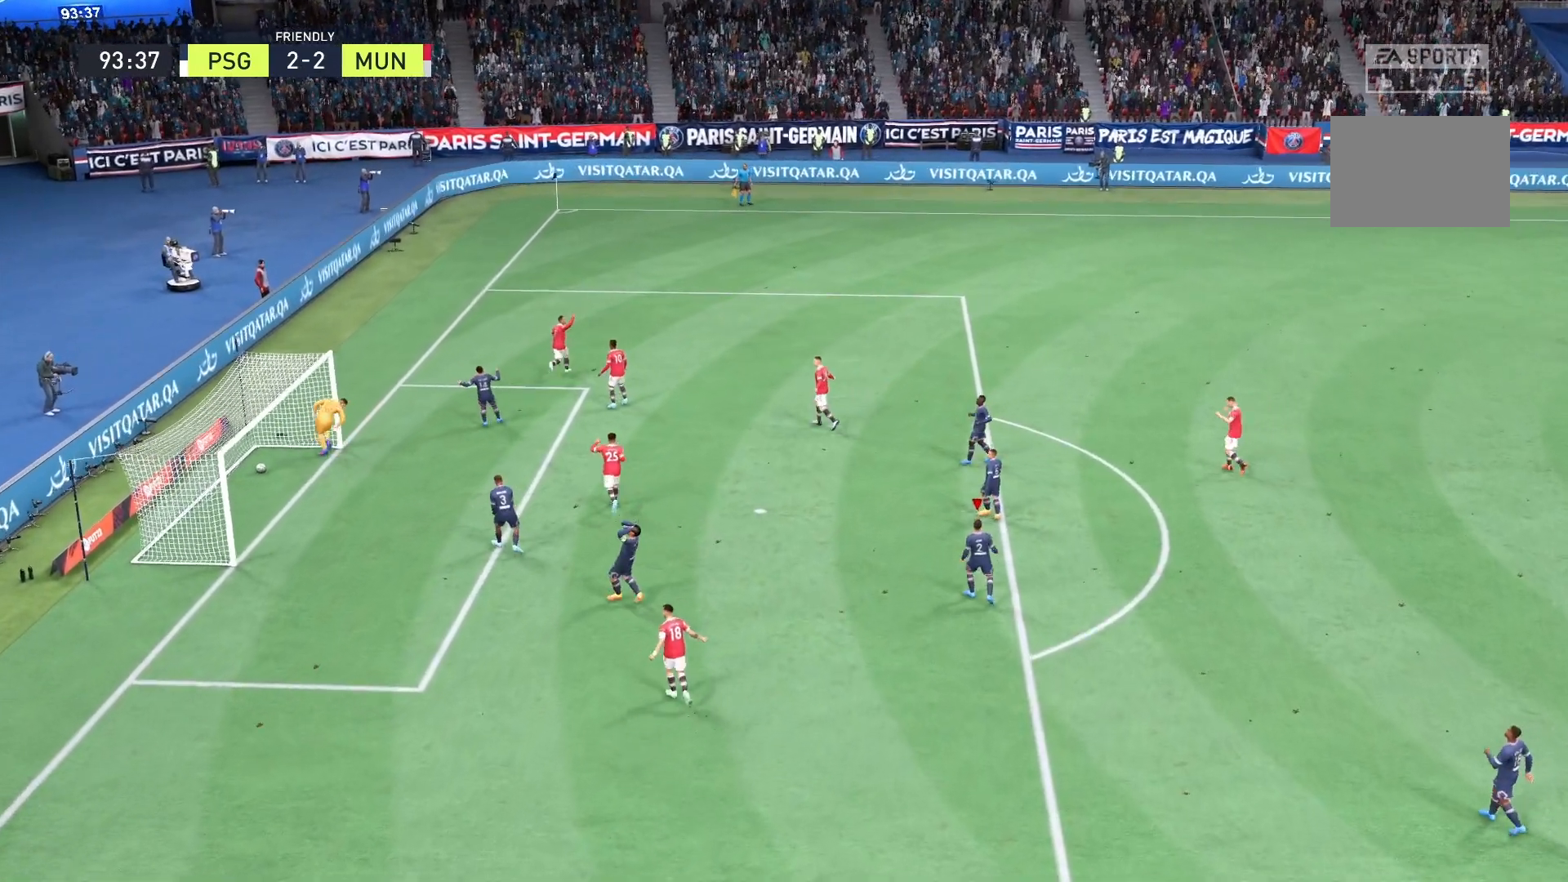
{"buttons": [], "left_stick": "center", "right_stick": "center", "events": []}
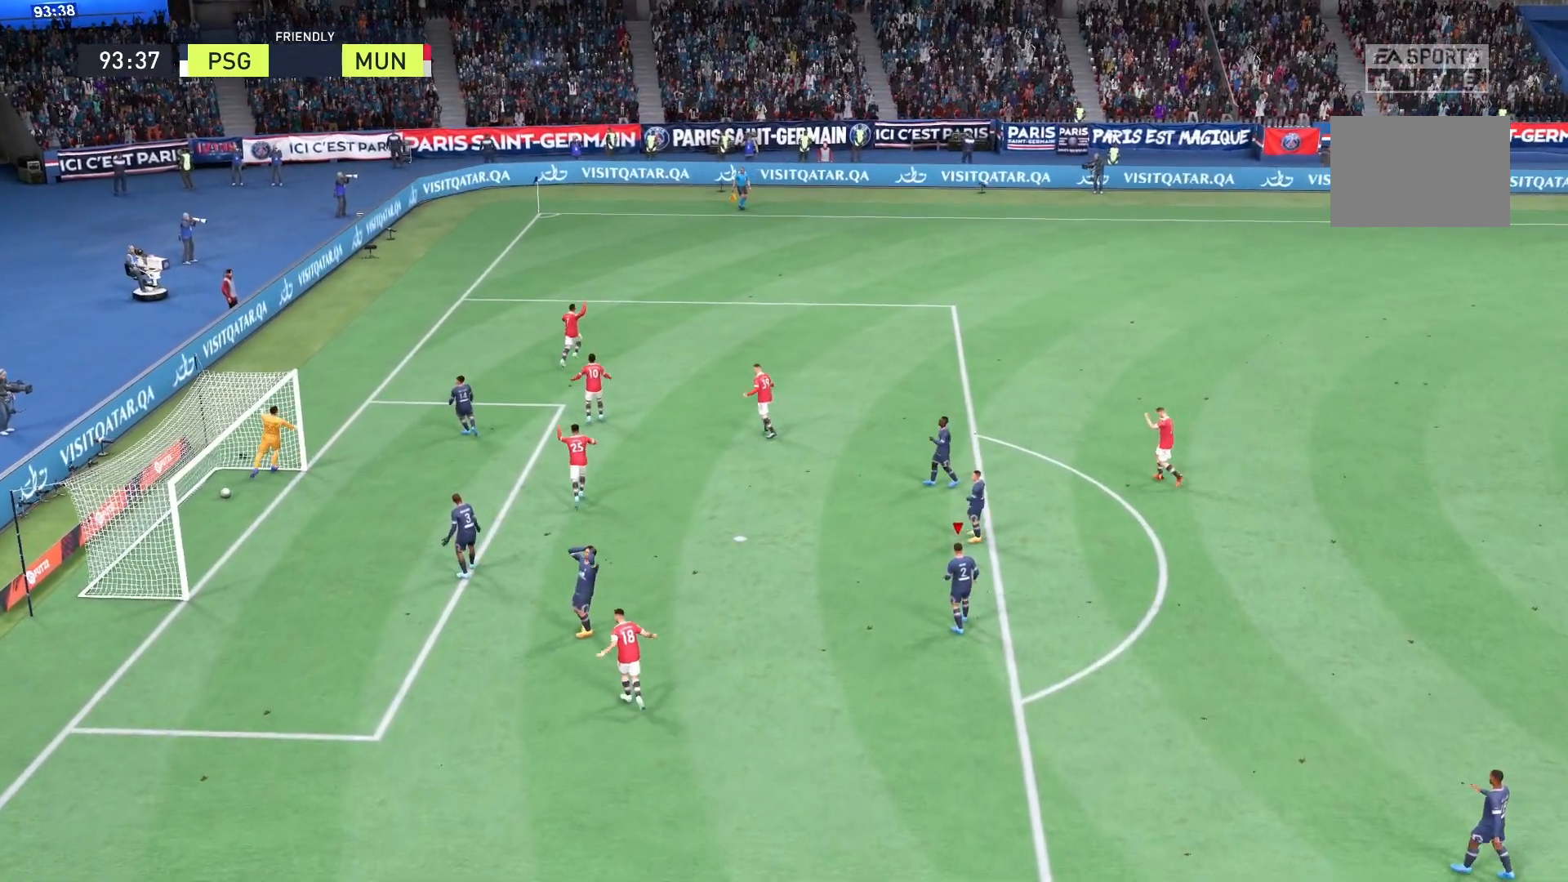
{"buttons": [], "left_stick": "center", "right_stick": "center", "events": []}
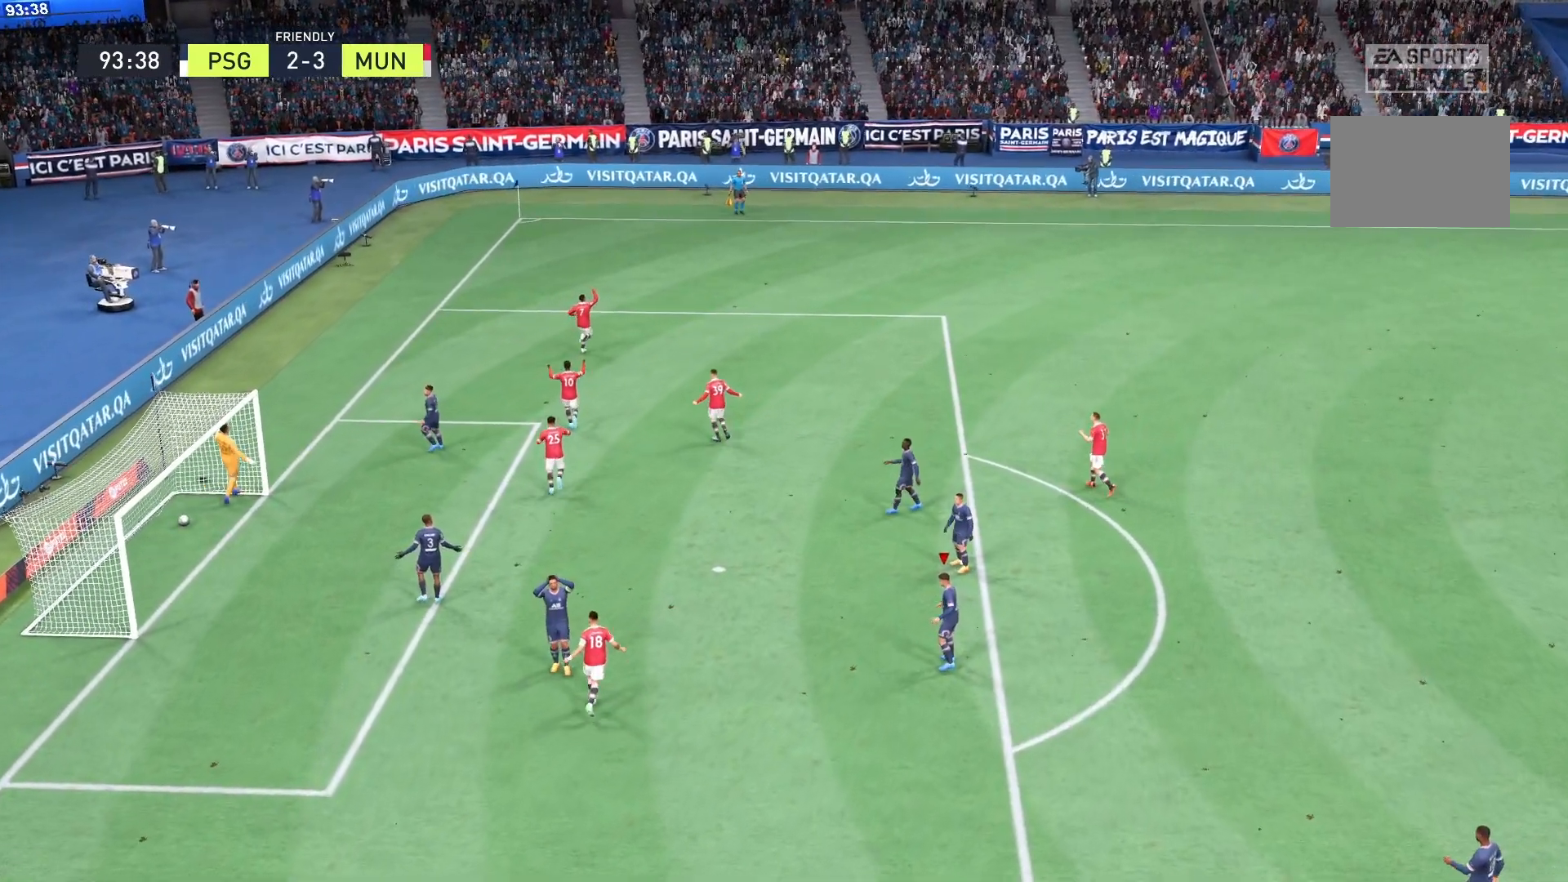
{"buttons": [], "left_stick": "center", "right_stick": "center", "events": []}
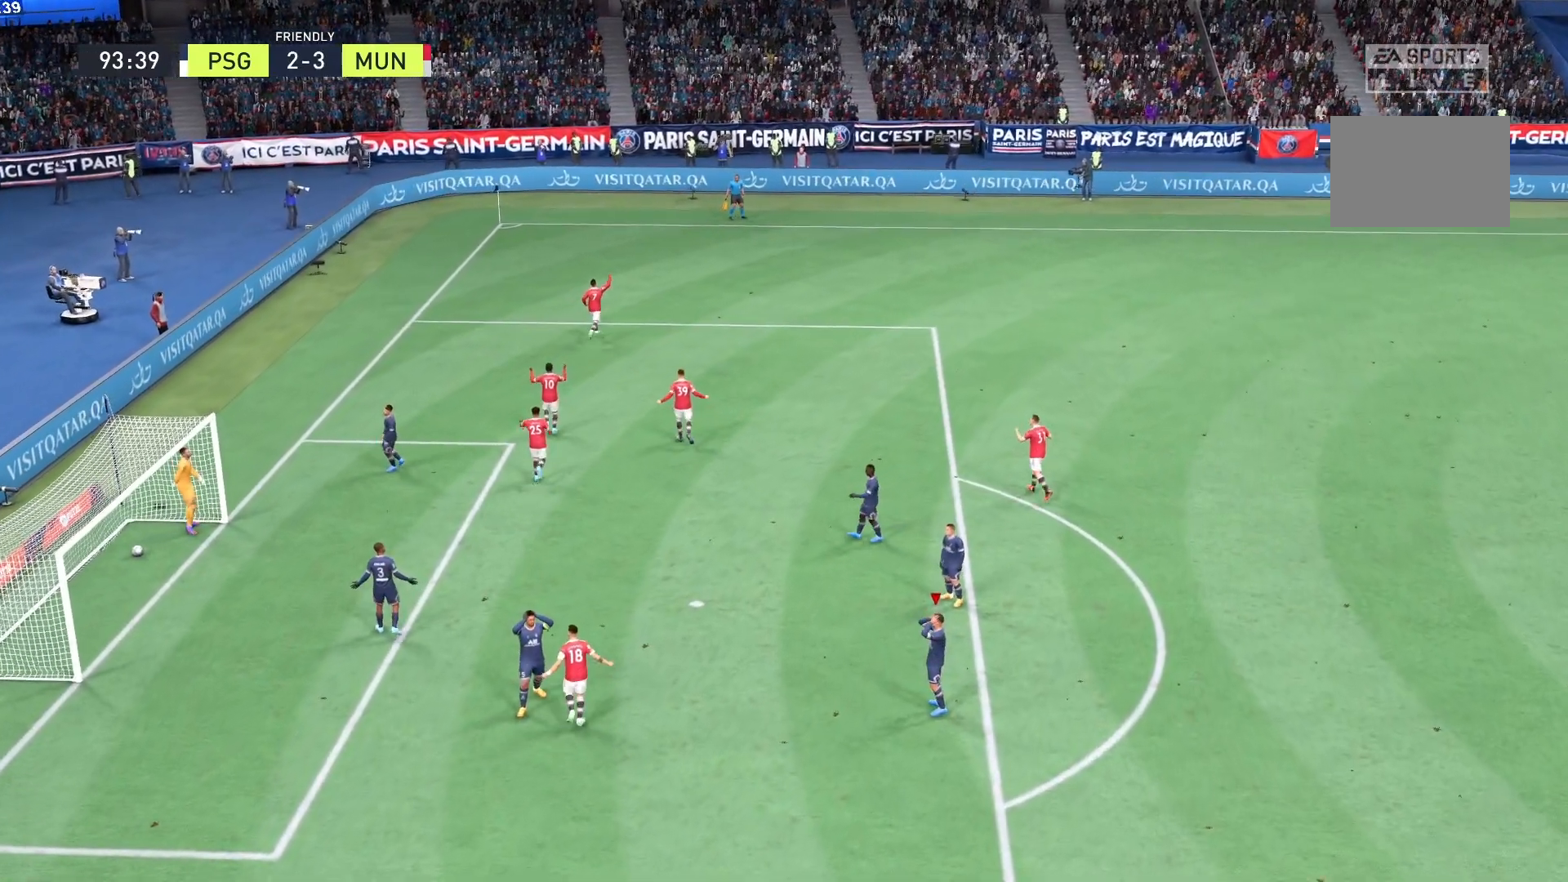
{"buttons": [], "left_stick": "center", "right_stick": "center", "events": []}
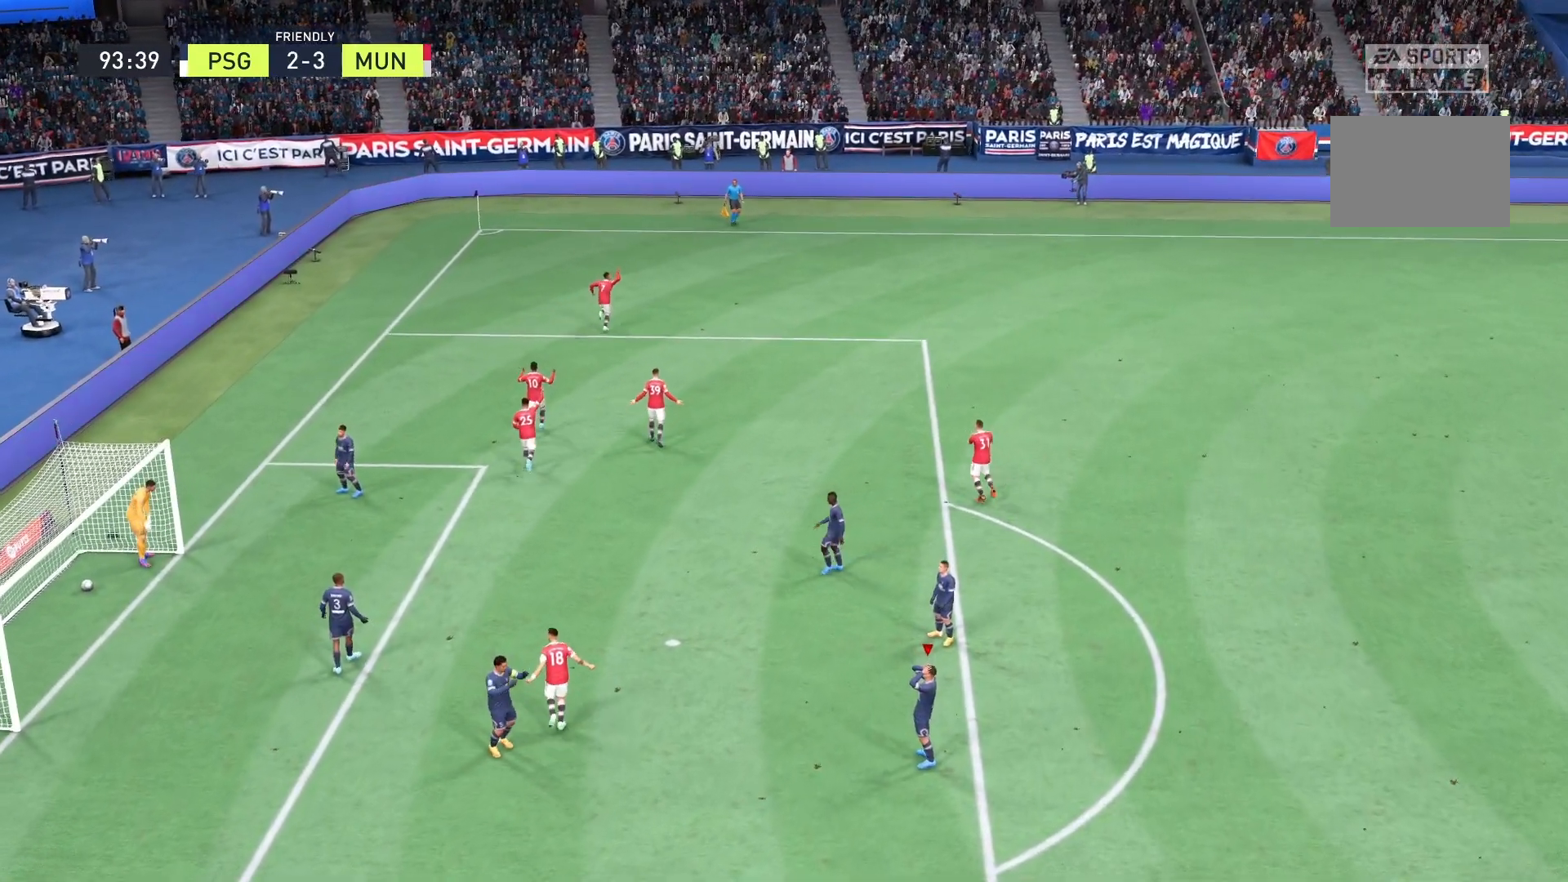
{"buttons": [], "left_stick": "center", "right_stick": "center", "events": []}